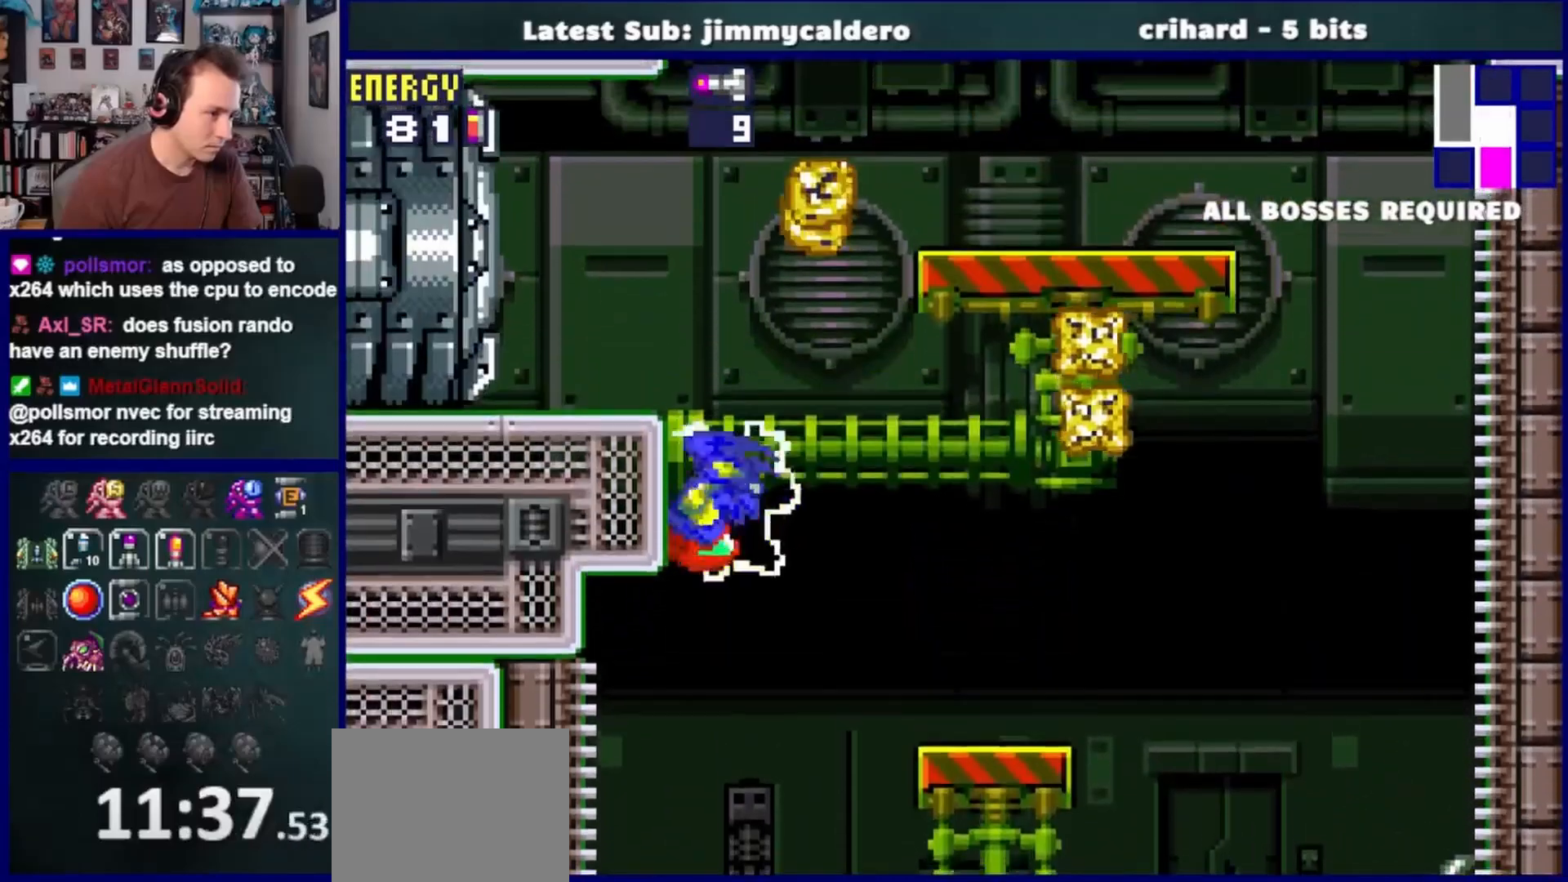
Gameplay with a controller (PlayStation layout); each line is a JSON object with the inputs held at the frame after it. "events" lists button and stick changes between this image and that frame as [ms after this image, input, new state], when the widget could be followed in between. Not read: L2 R2 left_stick.
{"buttons": ["CROSS", "DPAD_LEFT"], "right_stick": "center", "events": [[200, "CROSS", "up"], [417, "CROSS", "down"]]}
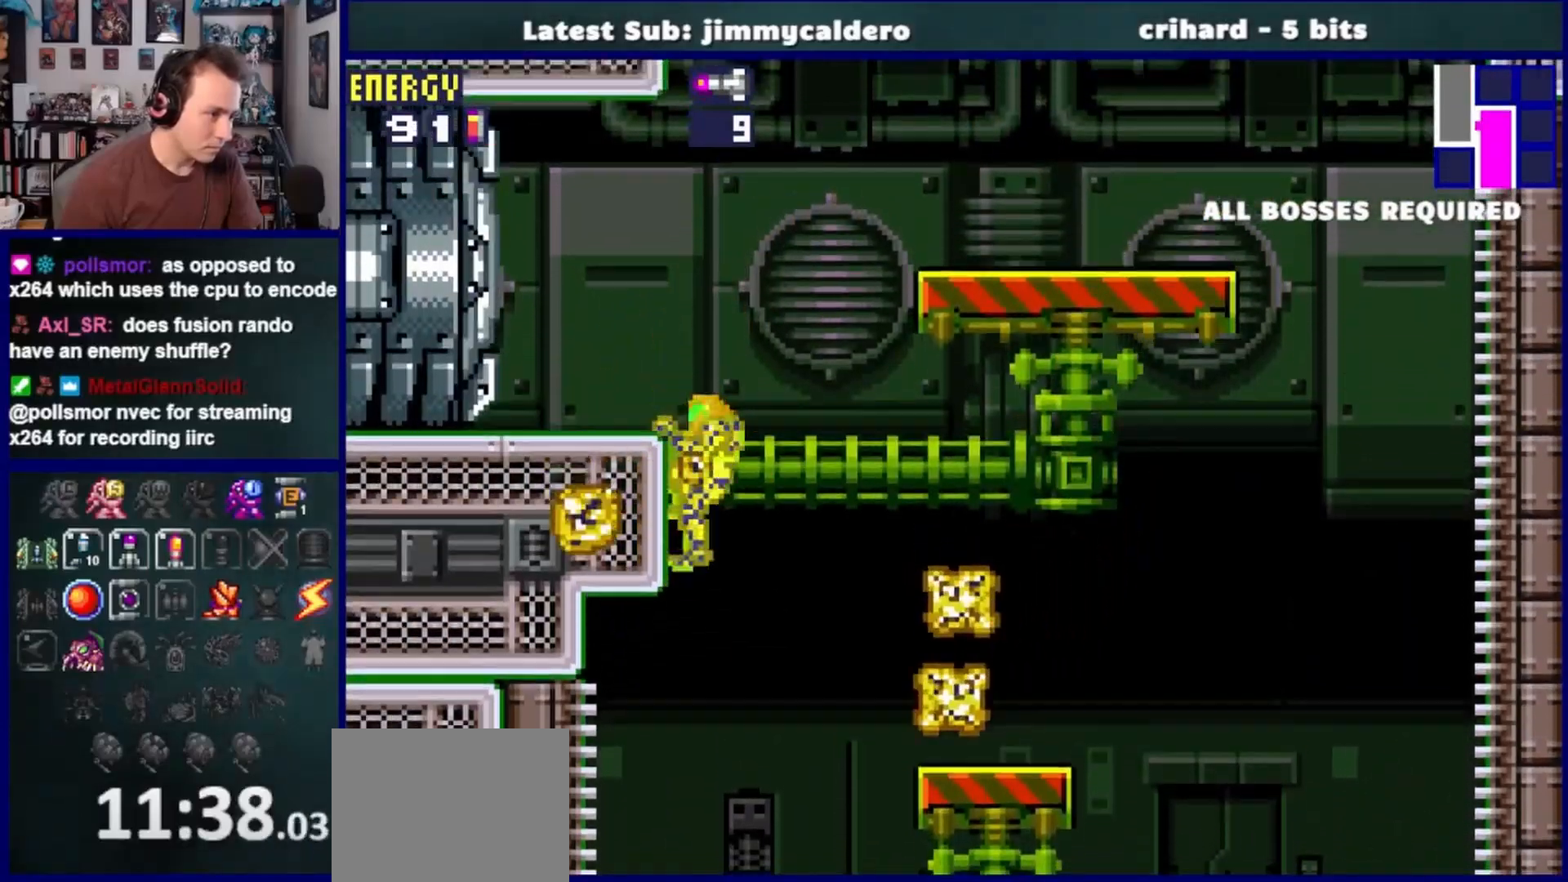
{"buttons": ["DPAD_LEFT"], "right_stick": "center", "events": [[50, "CROSS", "up"], [367, "SQUARE", "down"], [483, "SQUARE", "up"]]}
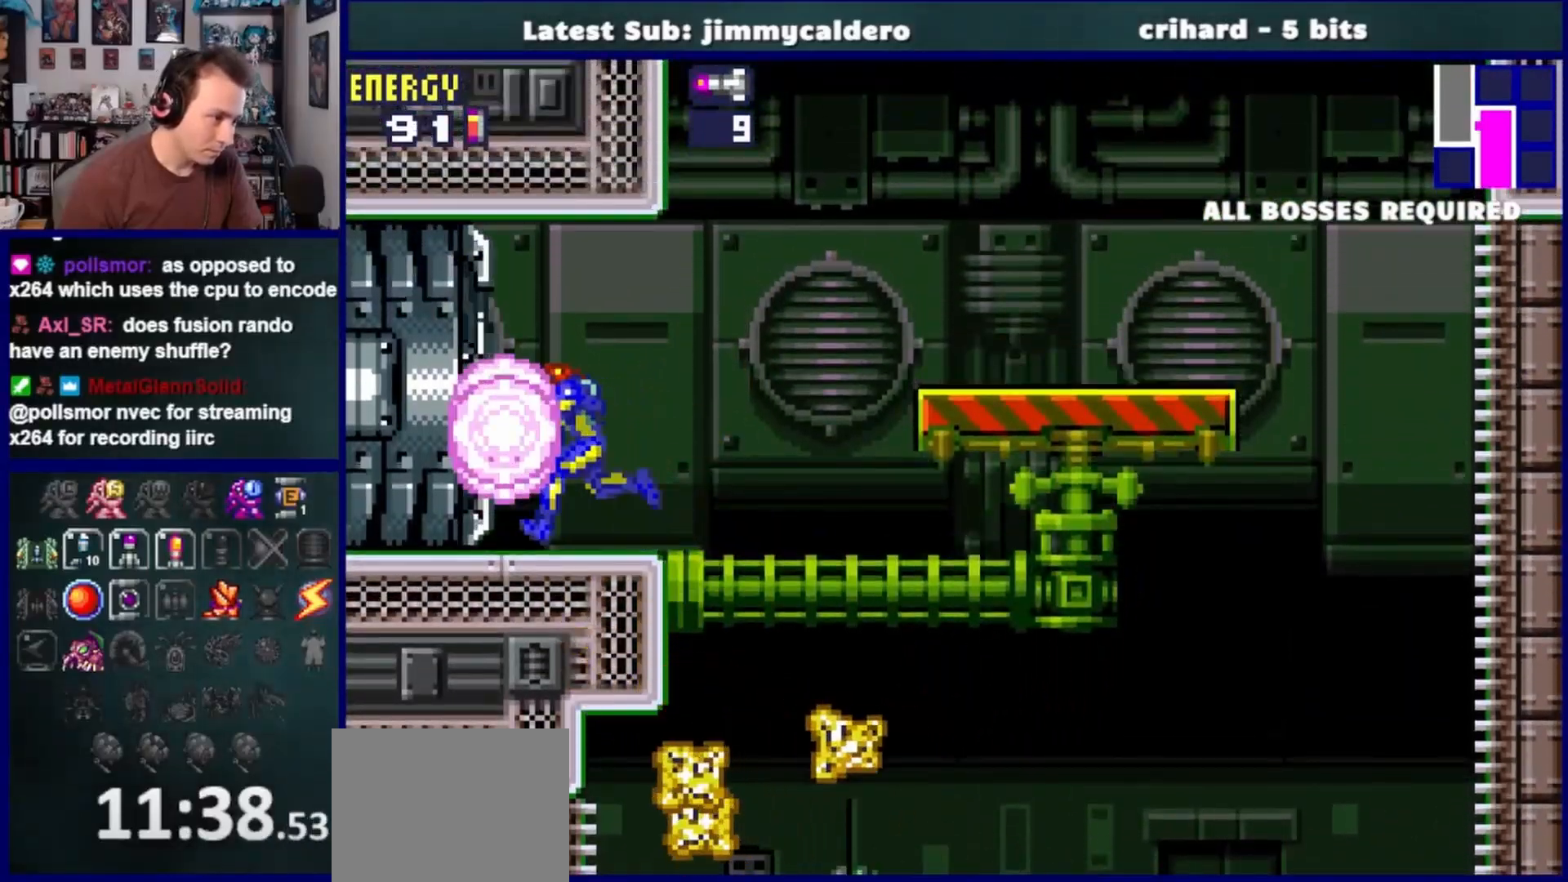
{"buttons": ["DPAD_LEFT"], "right_stick": "center", "events": []}
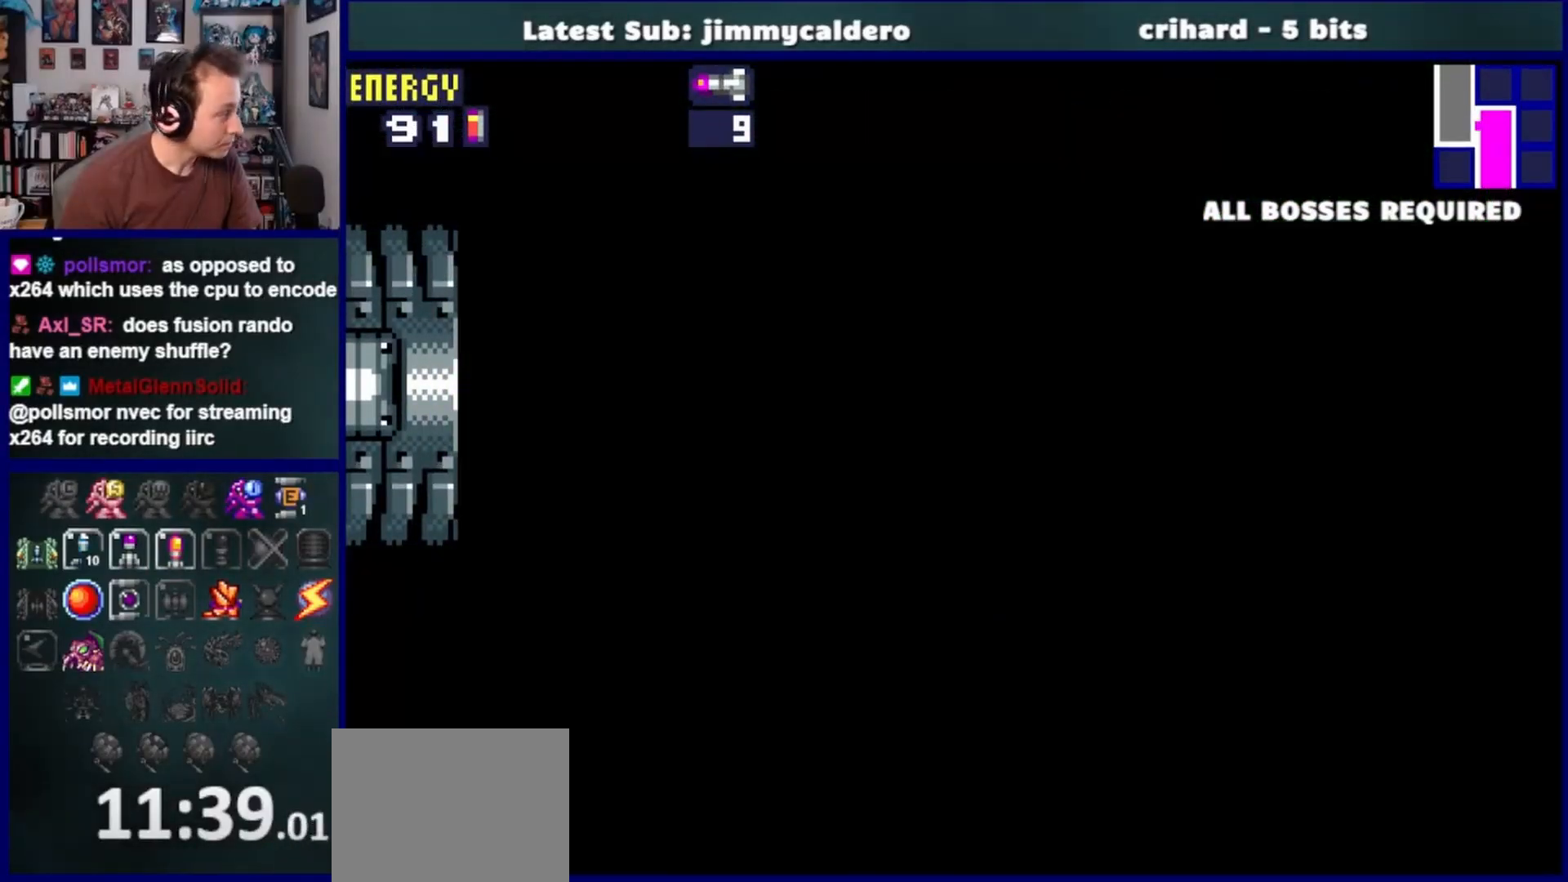
{"buttons": ["DPAD_LEFT"], "right_stick": "center", "events": []}
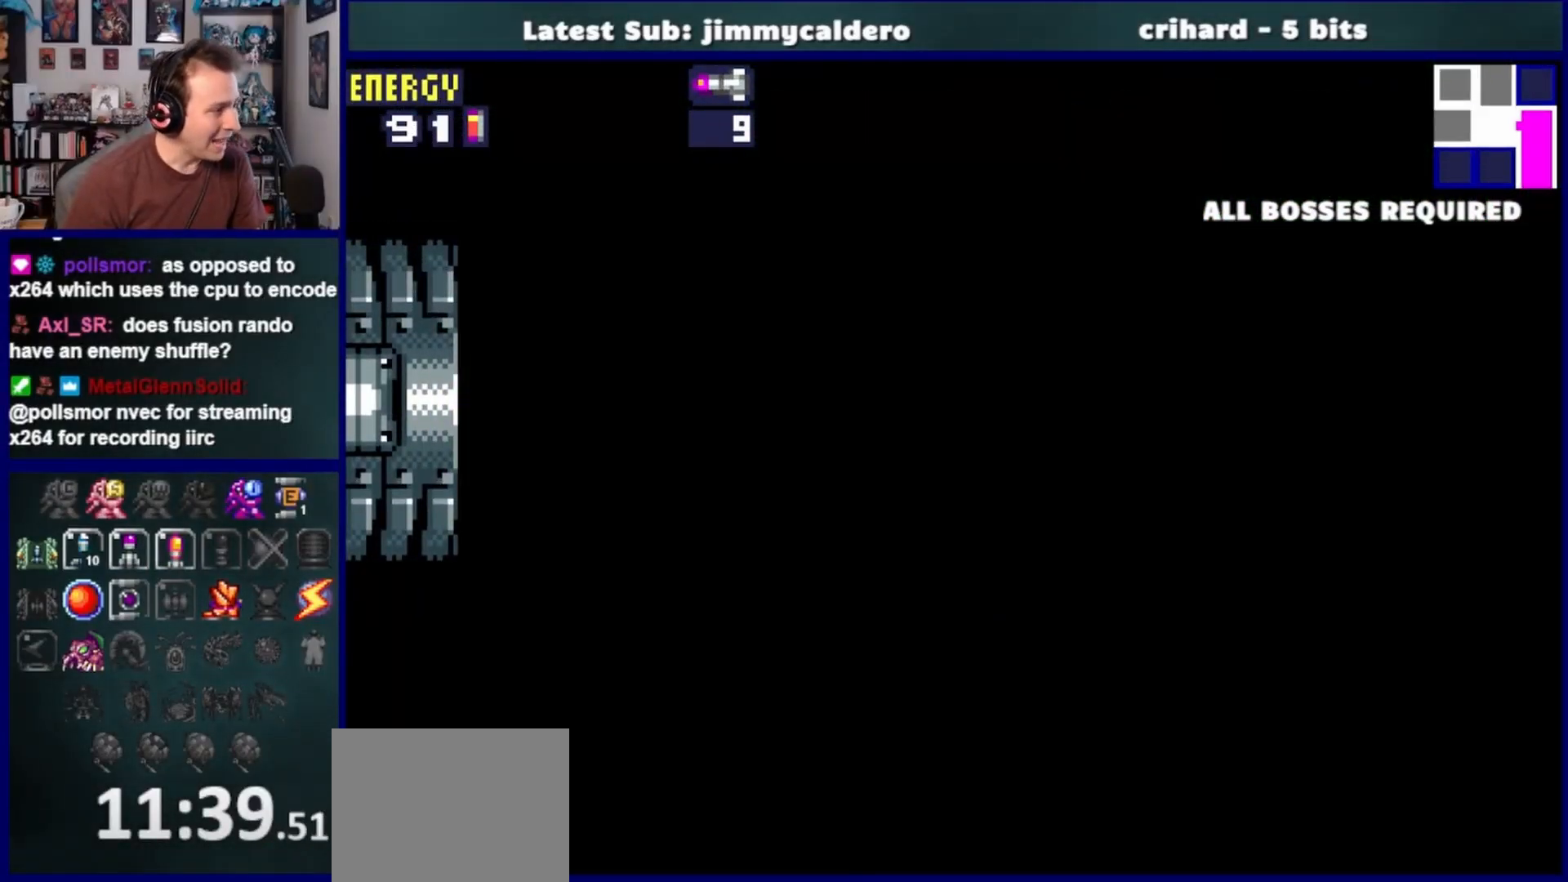
{"buttons": ["DPAD_LEFT"], "right_stick": "center", "events": []}
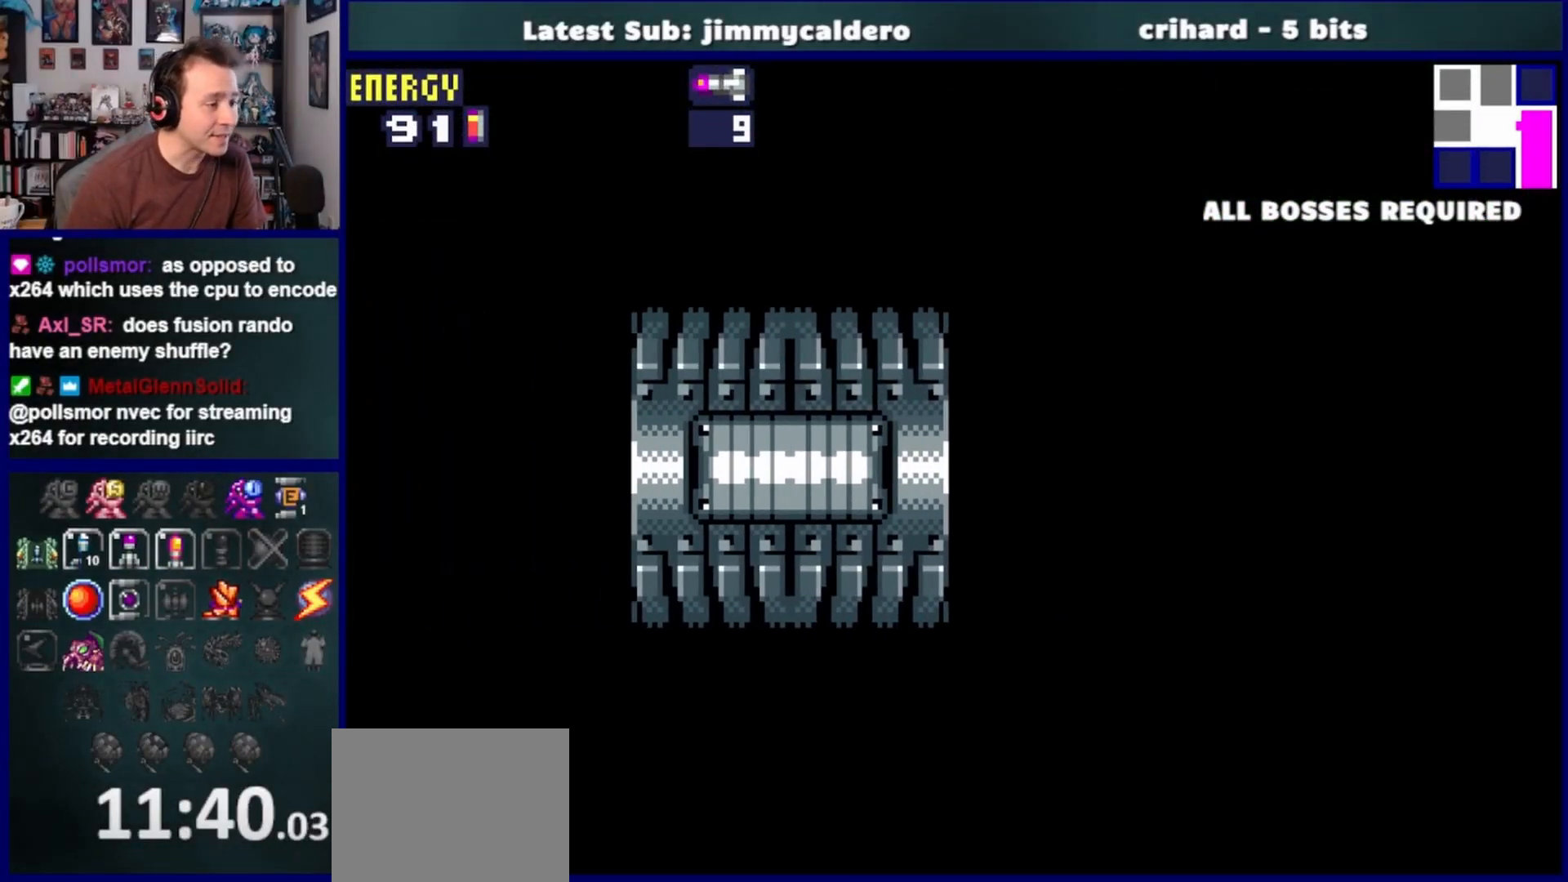
{"buttons": ["DPAD_LEFT"], "right_stick": "center", "events": []}
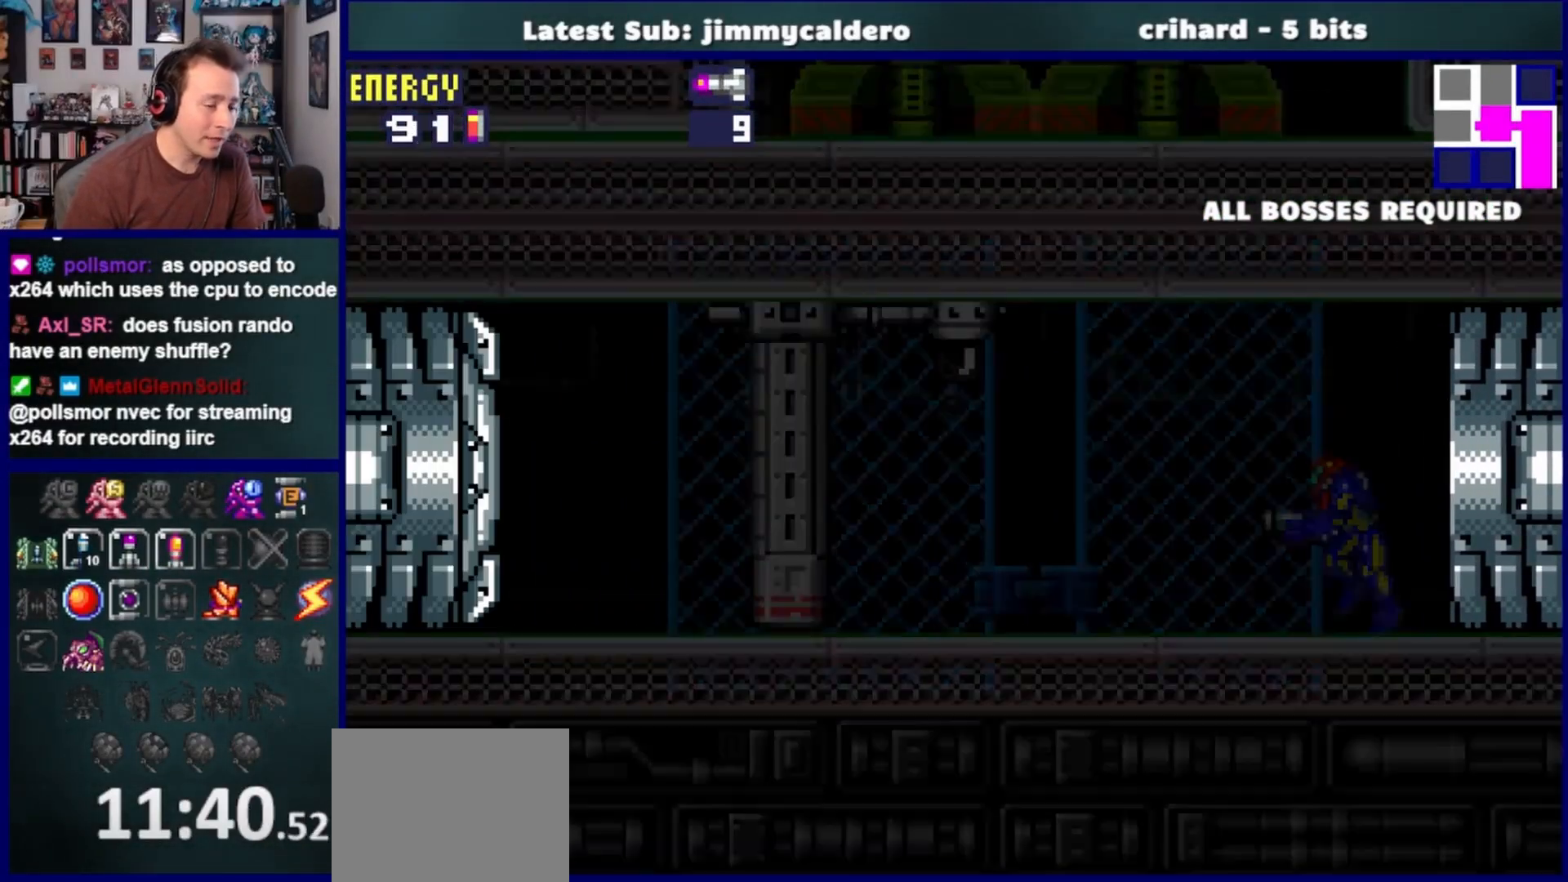
{"buttons": ["DPAD_LEFT"], "right_stick": "center", "events": [[67, "L1", "down"], [250, "SQUARE", "down"], [333, "SQUARE", "up"], [500, "L1", "up"]]}
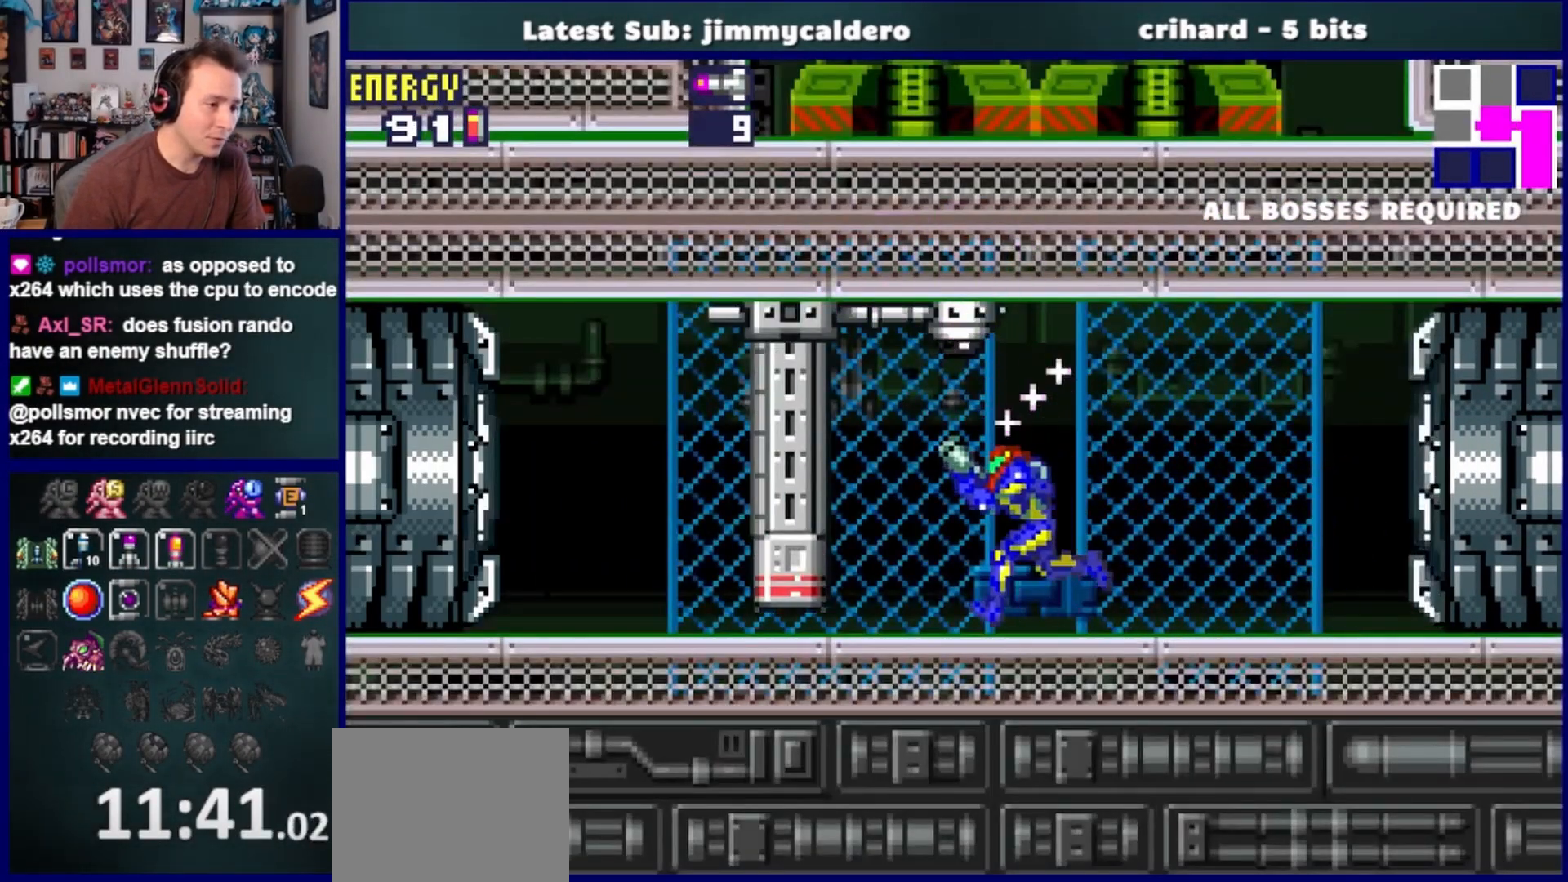
{"buttons": ["DPAD_LEFT"], "right_stick": "center", "events": [[217, "SQUARE", "down"], [333, "SQUARE", "up"]]}
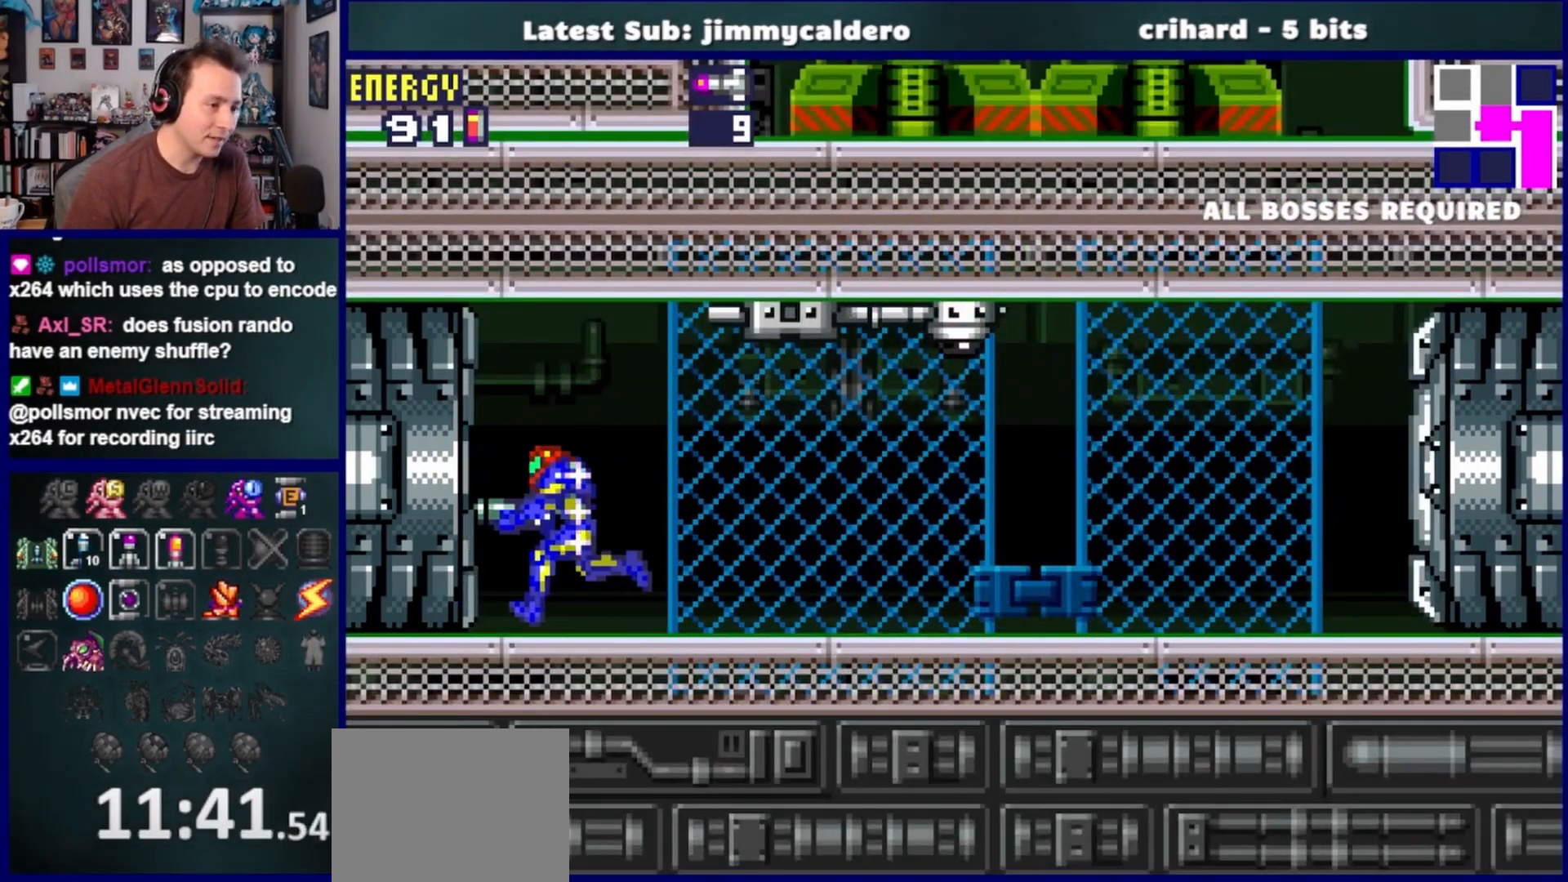
{"buttons": ["DPAD_LEFT"], "right_stick": "center", "events": []}
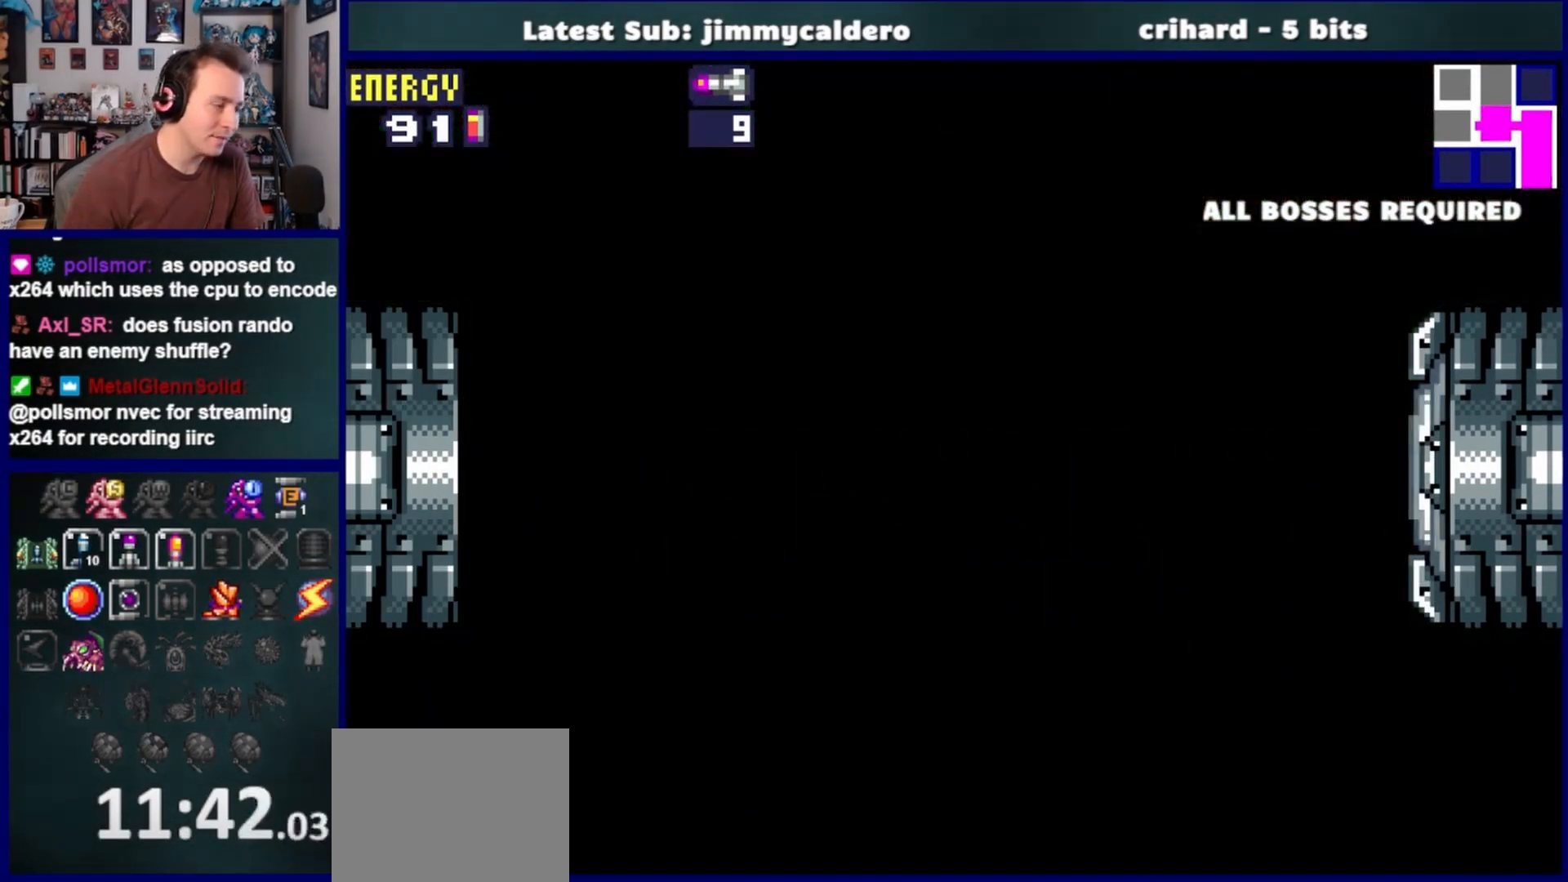
{"buttons": ["DPAD_LEFT"], "right_stick": "center", "events": []}
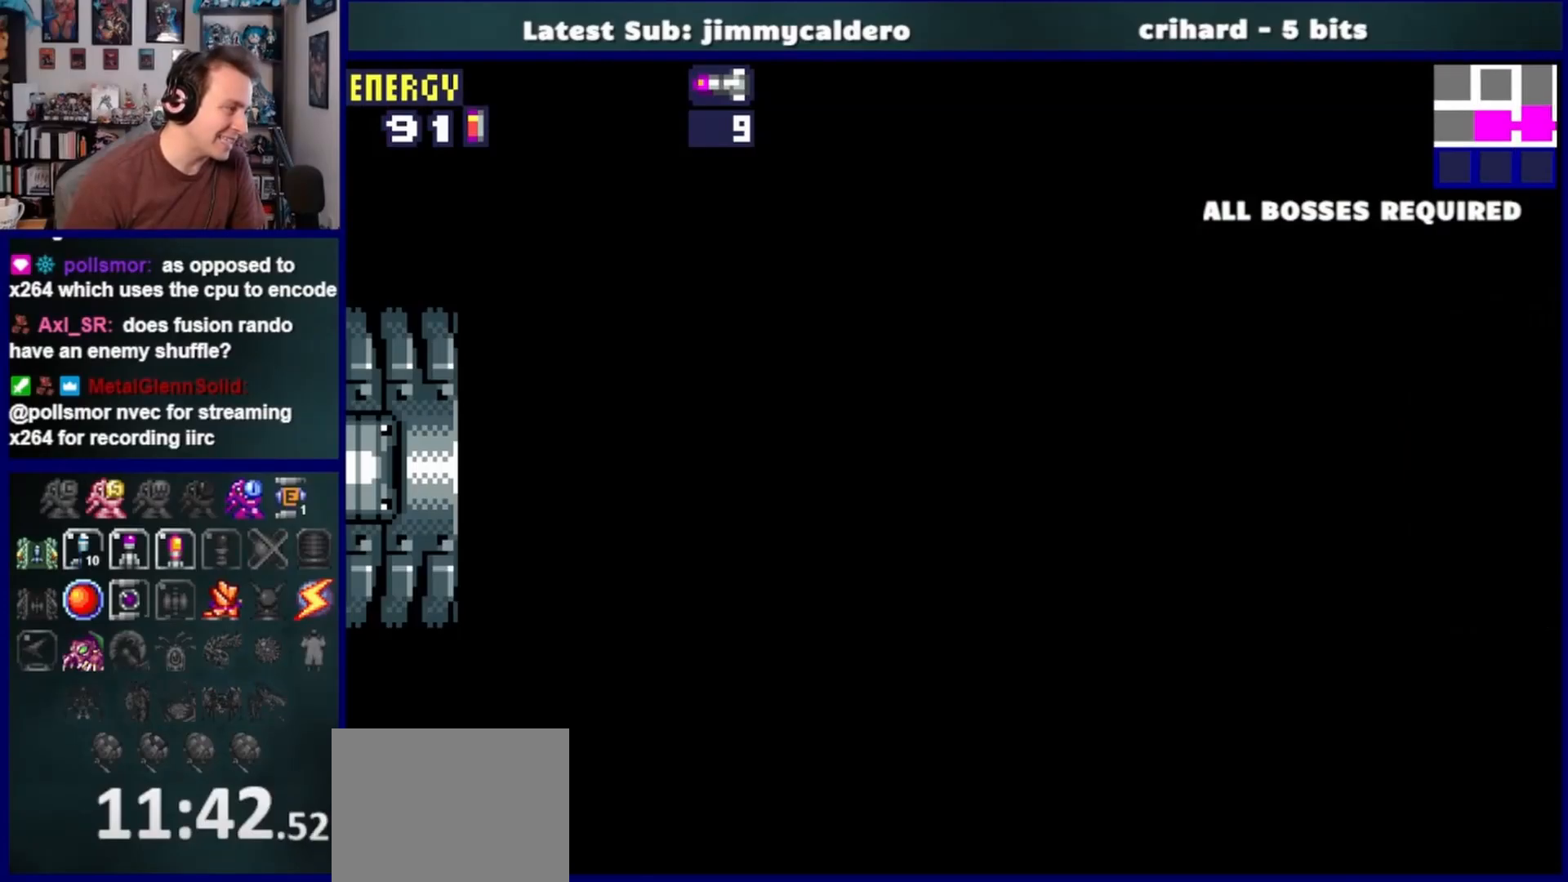
{"buttons": ["DPAD_LEFT"], "right_stick": "center", "events": []}
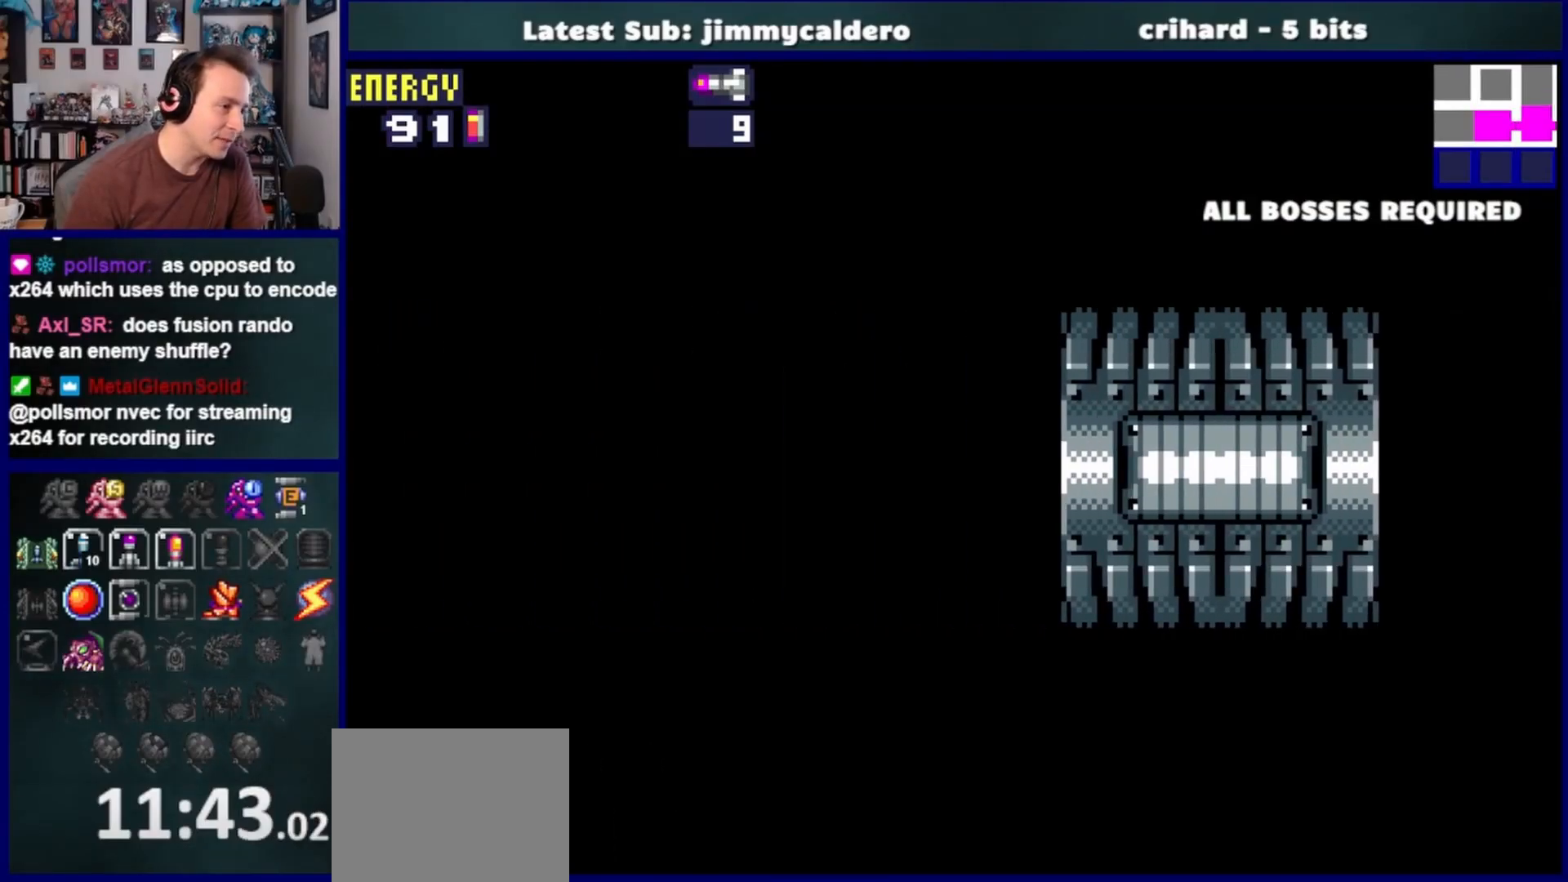
{"buttons": ["DPAD_LEFT"], "right_stick": "center", "events": []}
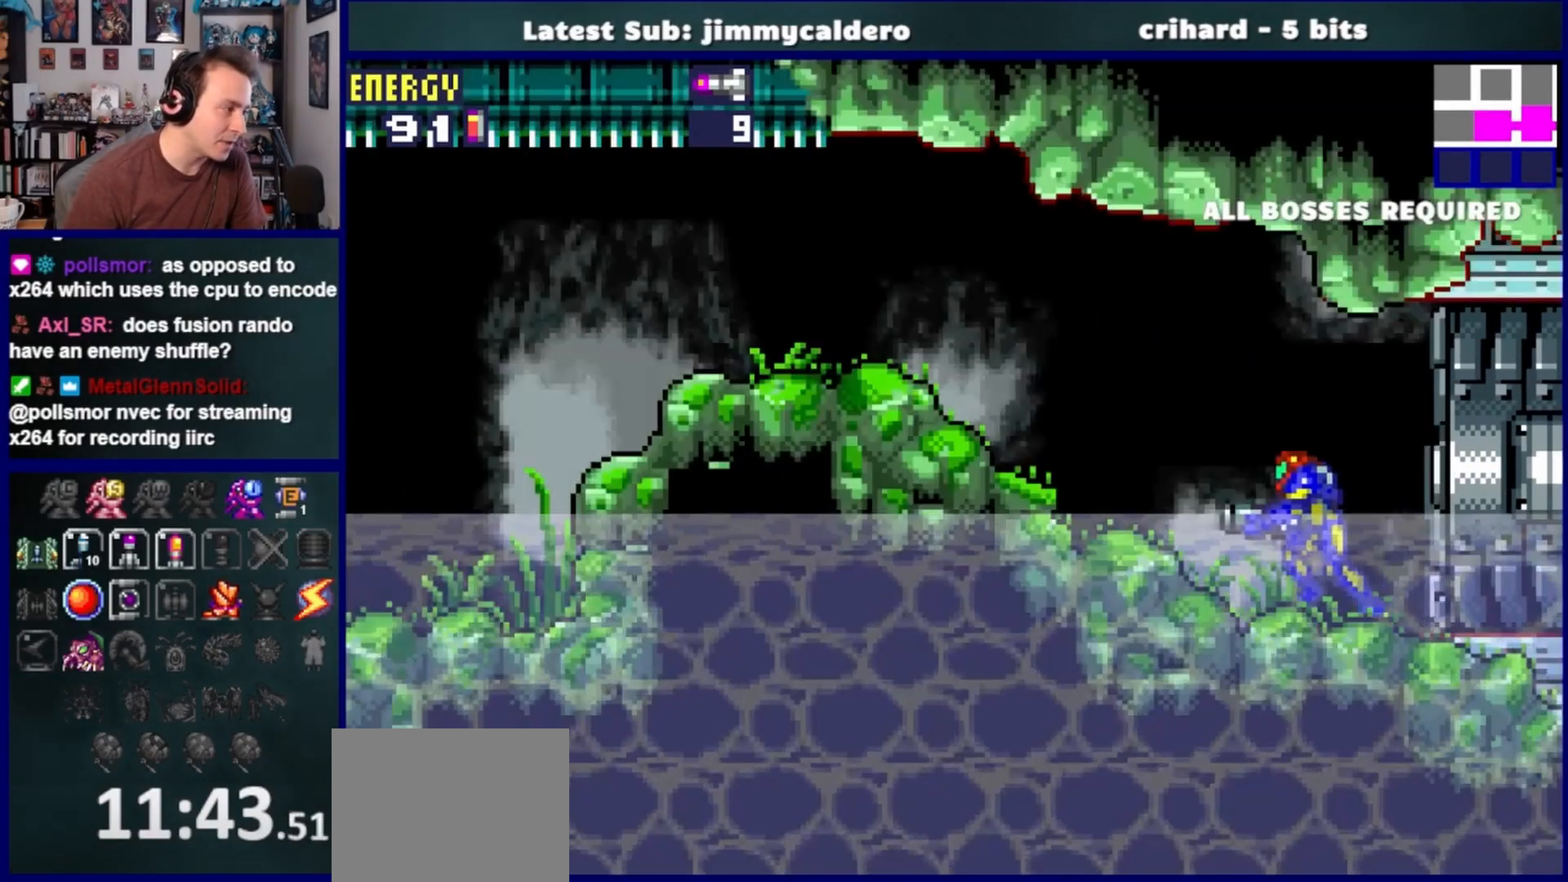
{"buttons": ["DPAD_LEFT"], "right_stick": "center", "events": []}
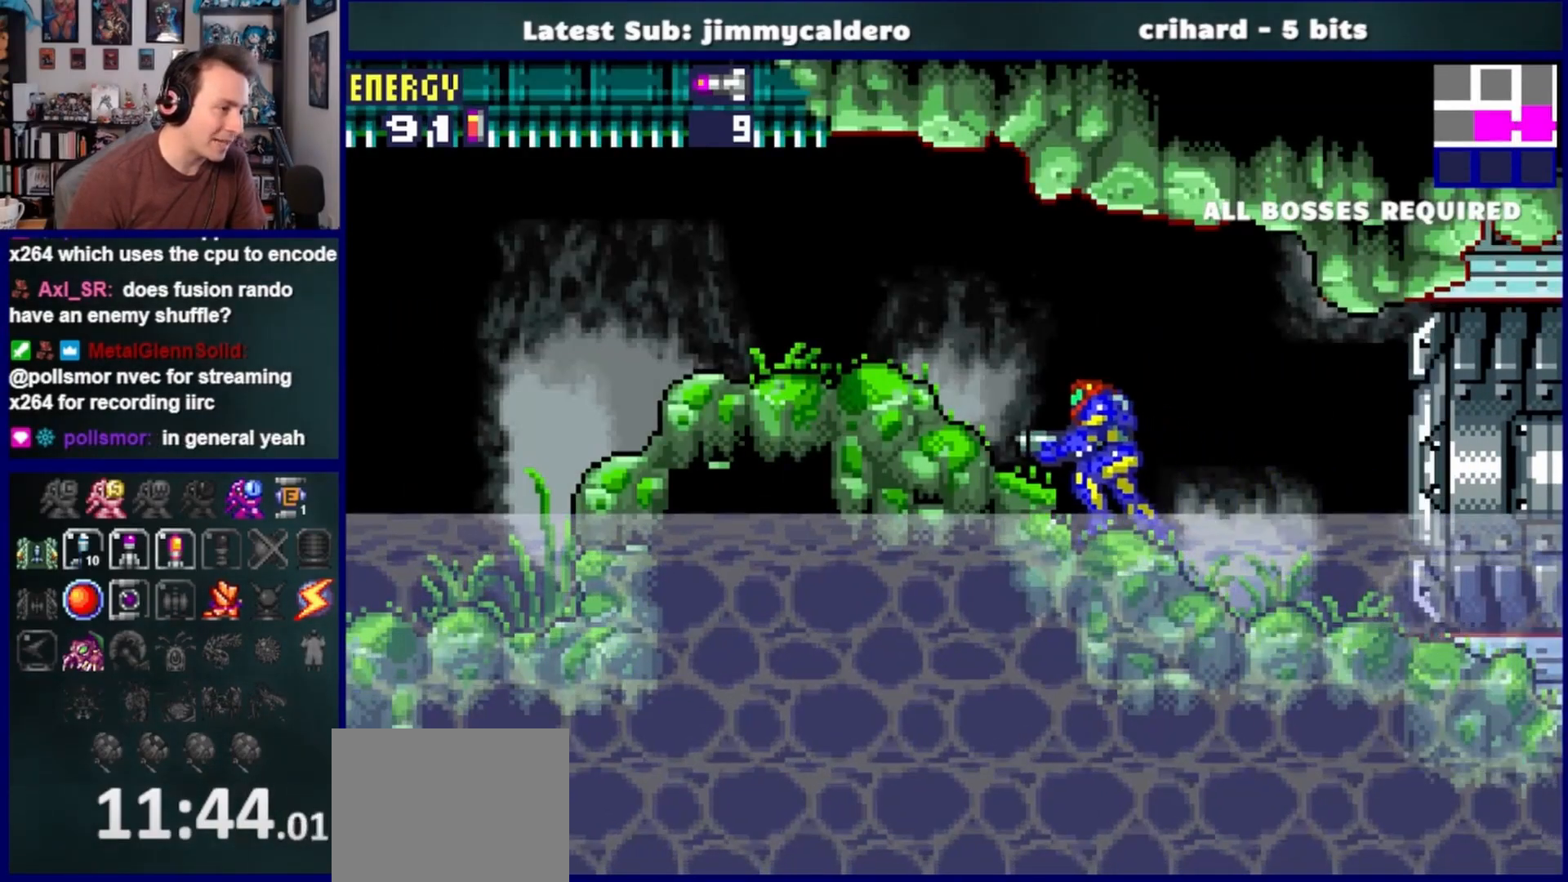
{"buttons": ["DPAD_LEFT"], "right_stick": "center", "events": []}
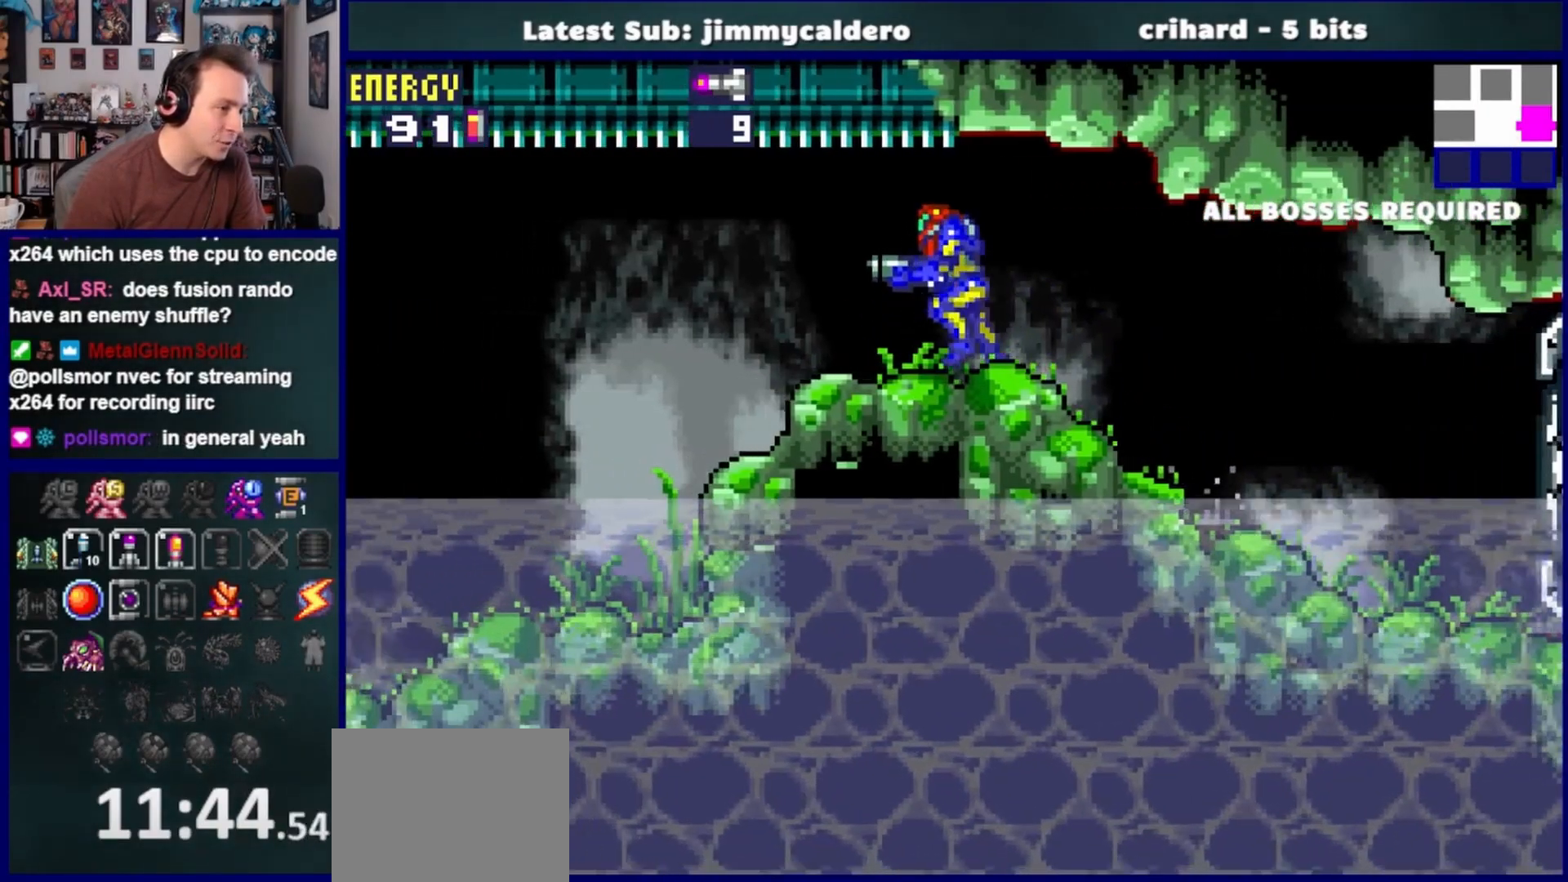
{"buttons": ["SQUARE", "DPAD_LEFT"], "right_stick": "center", "events": [[33, "SQUARE", "down"], [117, "SQUARE", "up"], [233, "SQUARE", "down"], [317, "SQUARE", "up"], [400, "SQUARE", "down"]]}
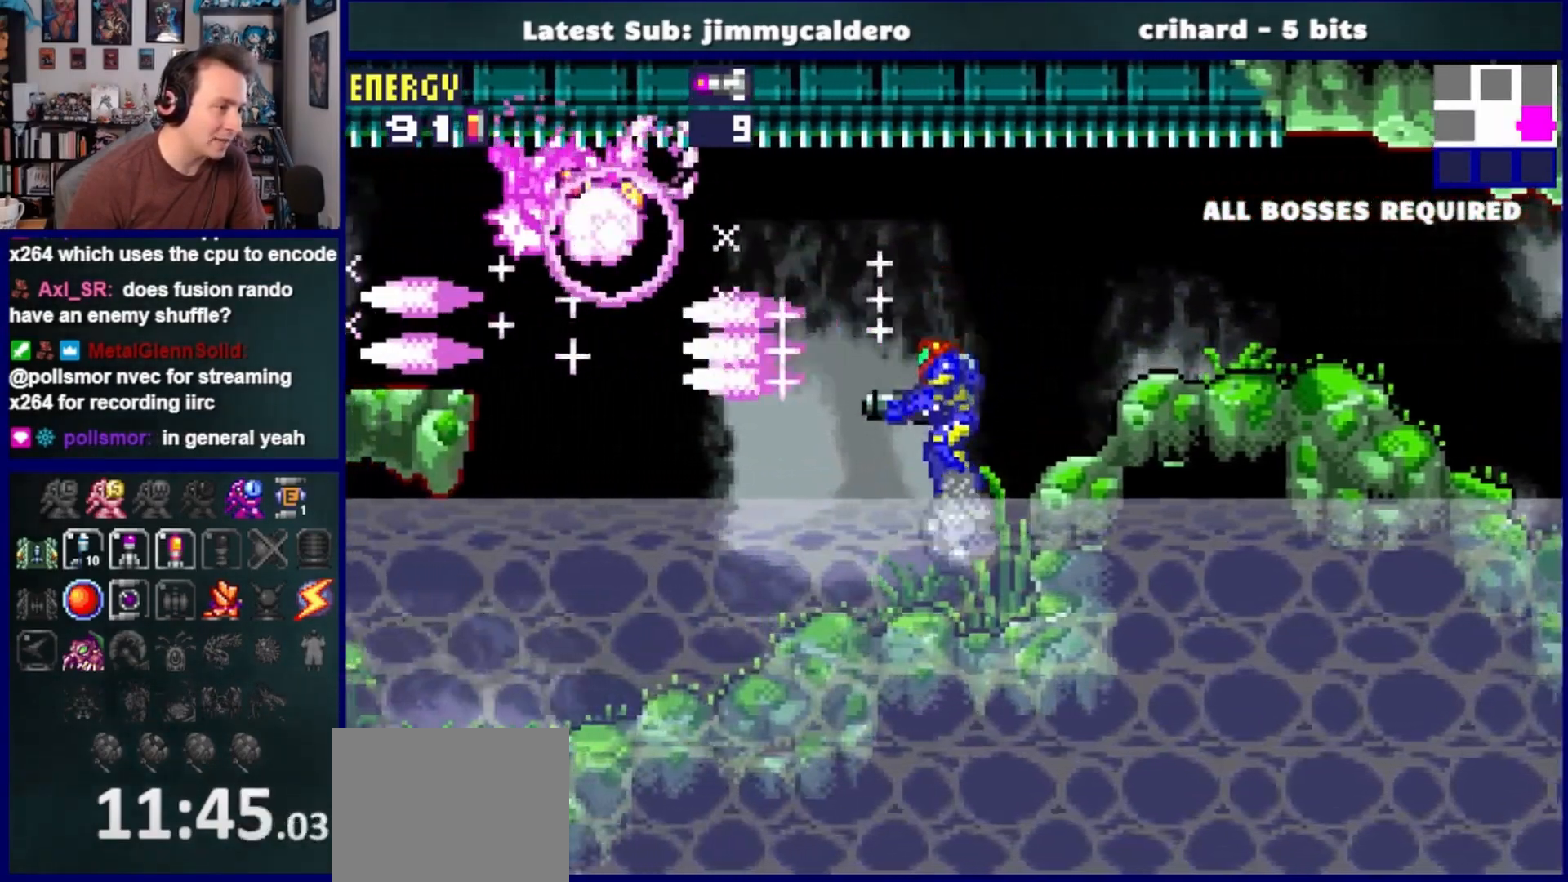
{"buttons": ["SQUARE", "DPAD_LEFT"], "right_stick": "center", "events": [[17, "SQUARE", "up"], [100, "SQUARE", "down"], [200, "SQUARE", "up"], [317, "SQUARE", "down"], [400, "SQUARE", "up"], [500, "SQUARE", "down"]]}
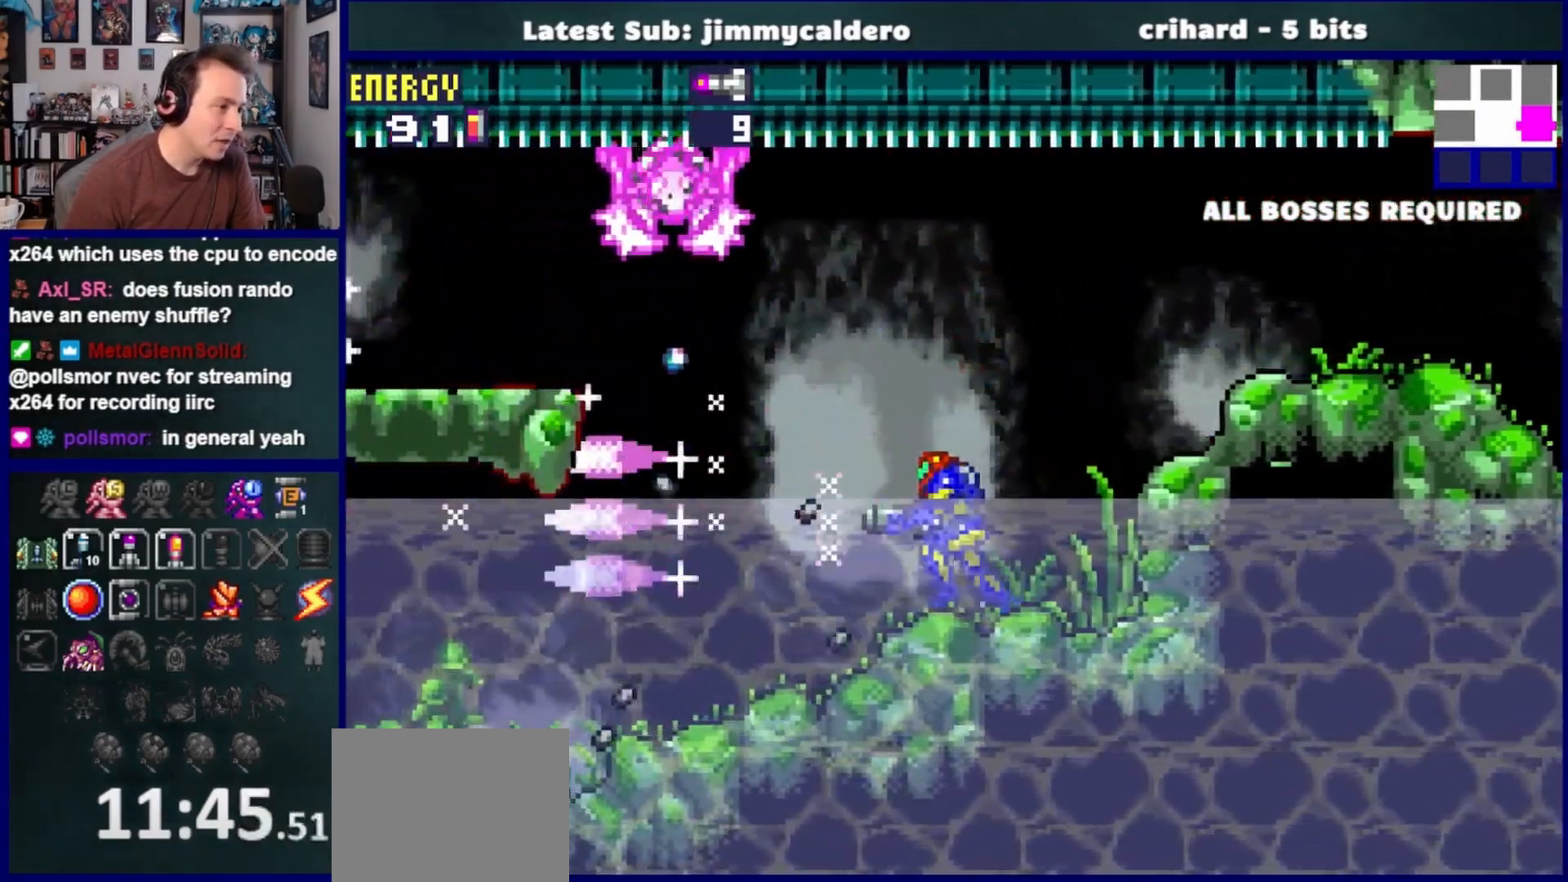
{"buttons": ["DPAD_LEFT"], "right_stick": "center", "events": [[83, "SQUARE", "up"], [200, "SQUARE", "down"], [283, "SQUARE", "up"], [383, "SQUARE", "down"], [467, "SQUARE", "up"]]}
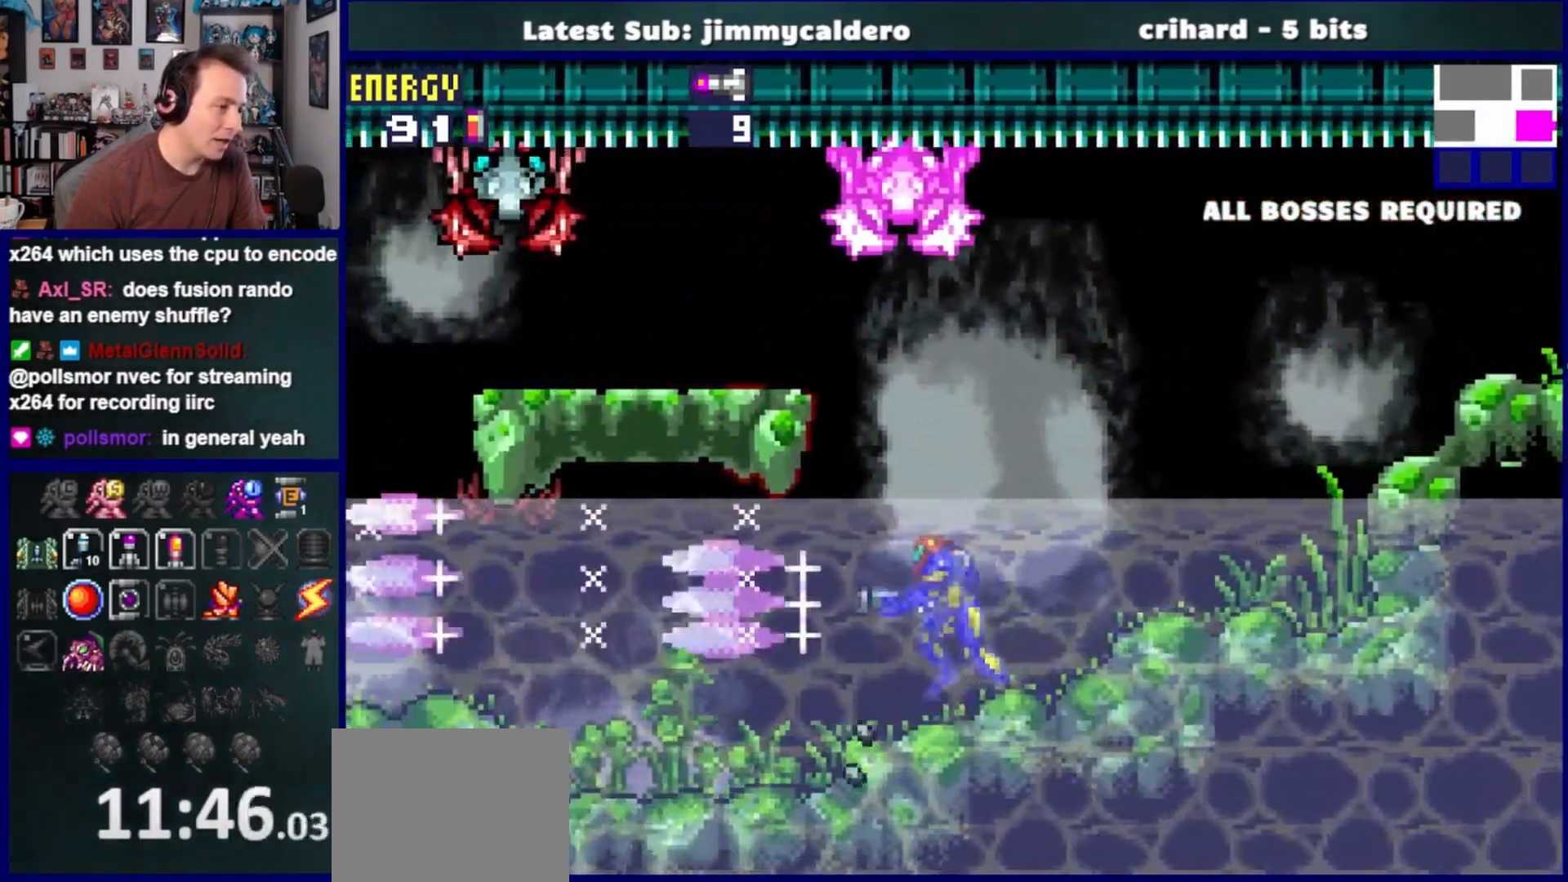
{"buttons": ["SQUARE", "L1", "DPAD_LEFT"], "right_stick": "center", "events": [[33, "L1", "down"], [83, "SQUARE", "down"], [150, "SQUARE", "up"], [267, "SQUARE", "down"], [333, "SQUARE", "up"], [450, "SQUARE", "down"]]}
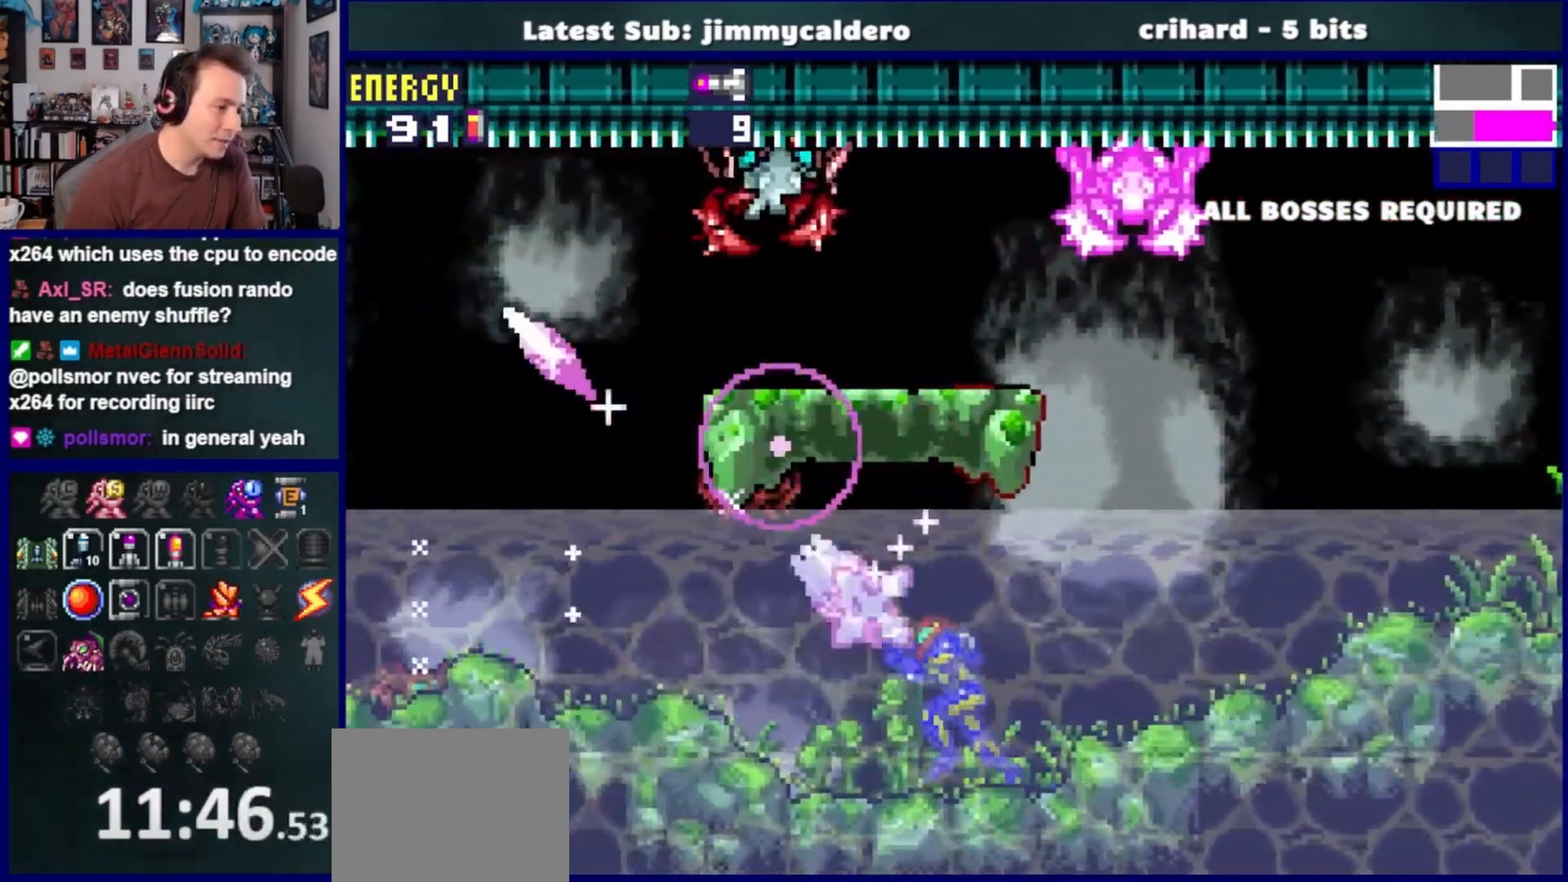
{"buttons": ["SQUARE", "DPAD_LEFT"], "right_stick": "center", "events": [[17, "SQUARE", "up"], [133, "L1", "up"], [150, "SQUARE", "down"], [217, "SQUARE", "up"], [333, "SQUARE", "down"], [400, "SQUARE", "up"], [500, "SQUARE", "down"]]}
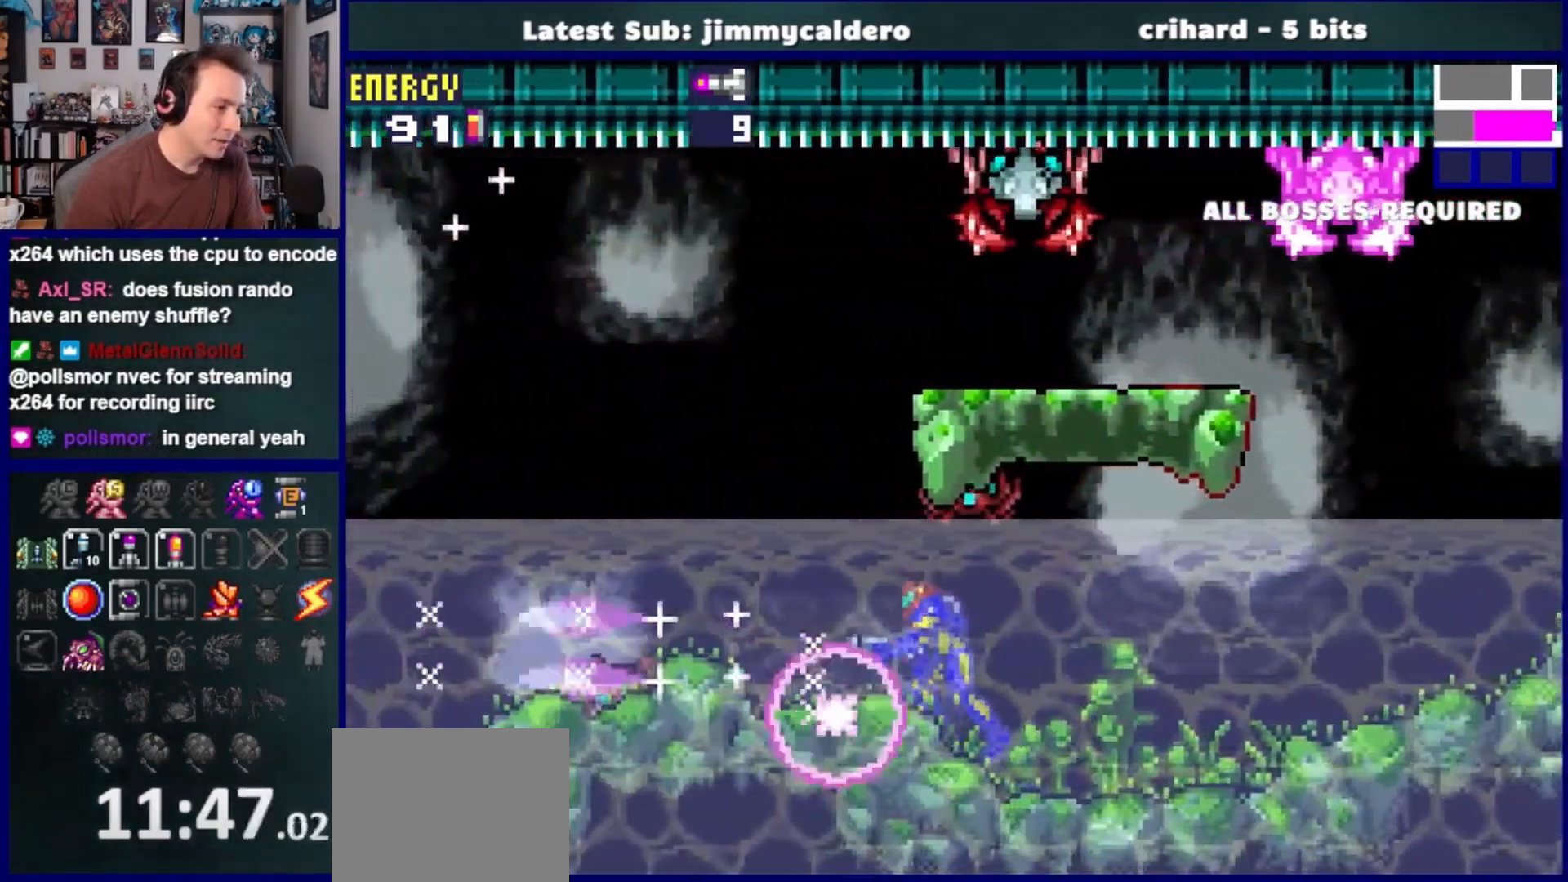
{"buttons": ["DPAD_LEFT"], "right_stick": "center", "events": [[83, "SQUARE", "up"], [183, "SQUARE", "down"], [267, "SQUARE", "up"], [350, "SQUARE", "down"], [450, "SQUARE", "up"]]}
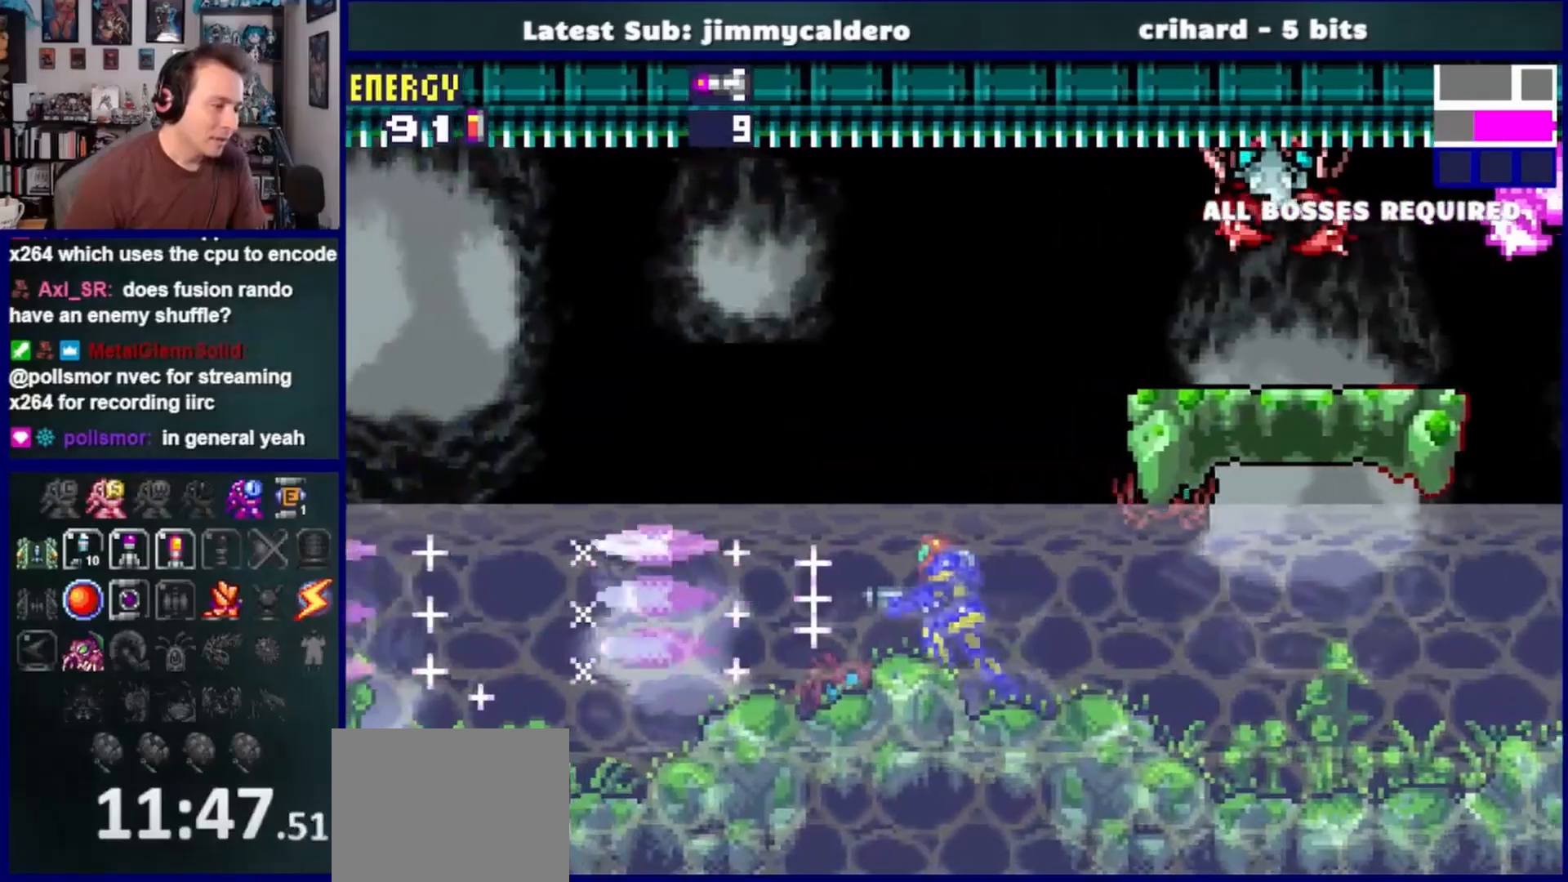
{"buttons": ["DPAD_LEFT"], "right_stick": "center", "events": [[33, "SQUARE", "down"], [133, "SQUARE", "up"], [233, "SQUARE", "down"], [317, "SQUARE", "up"], [400, "SQUARE", "down"], [500, "SQUARE", "up"]]}
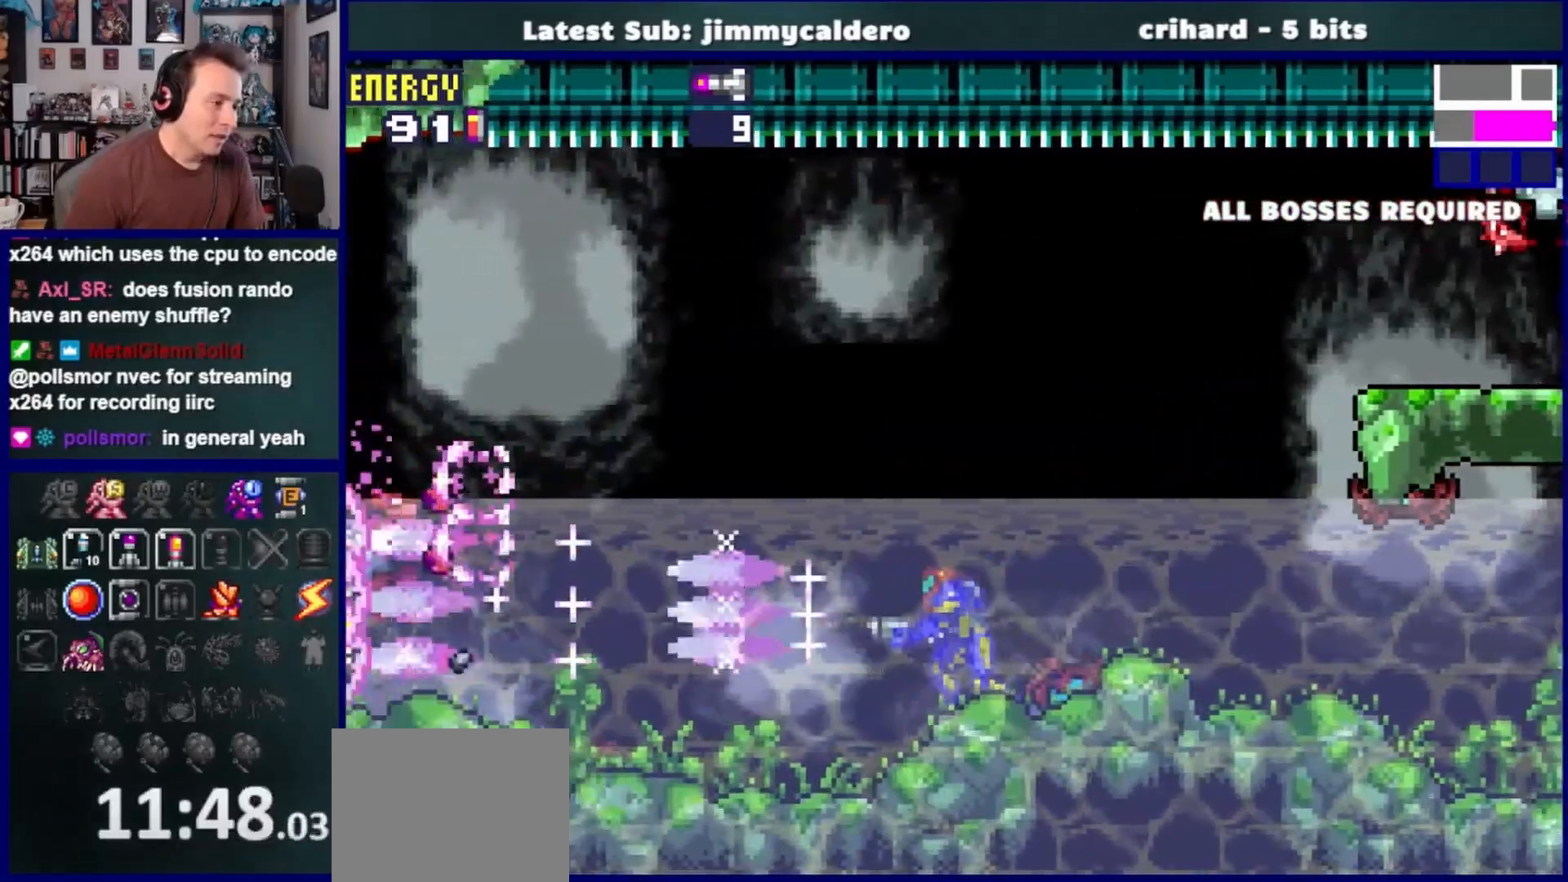
{"buttons": ["SQUARE", "L1", "DPAD_LEFT"], "right_stick": "center", "events": [[100, "SQUARE", "down"], [183, "L1", "down"], [183, "SQUARE", "up"], [300, "SQUARE", "down"], [383, "SQUARE", "up"], [483, "SQUARE", "down"]]}
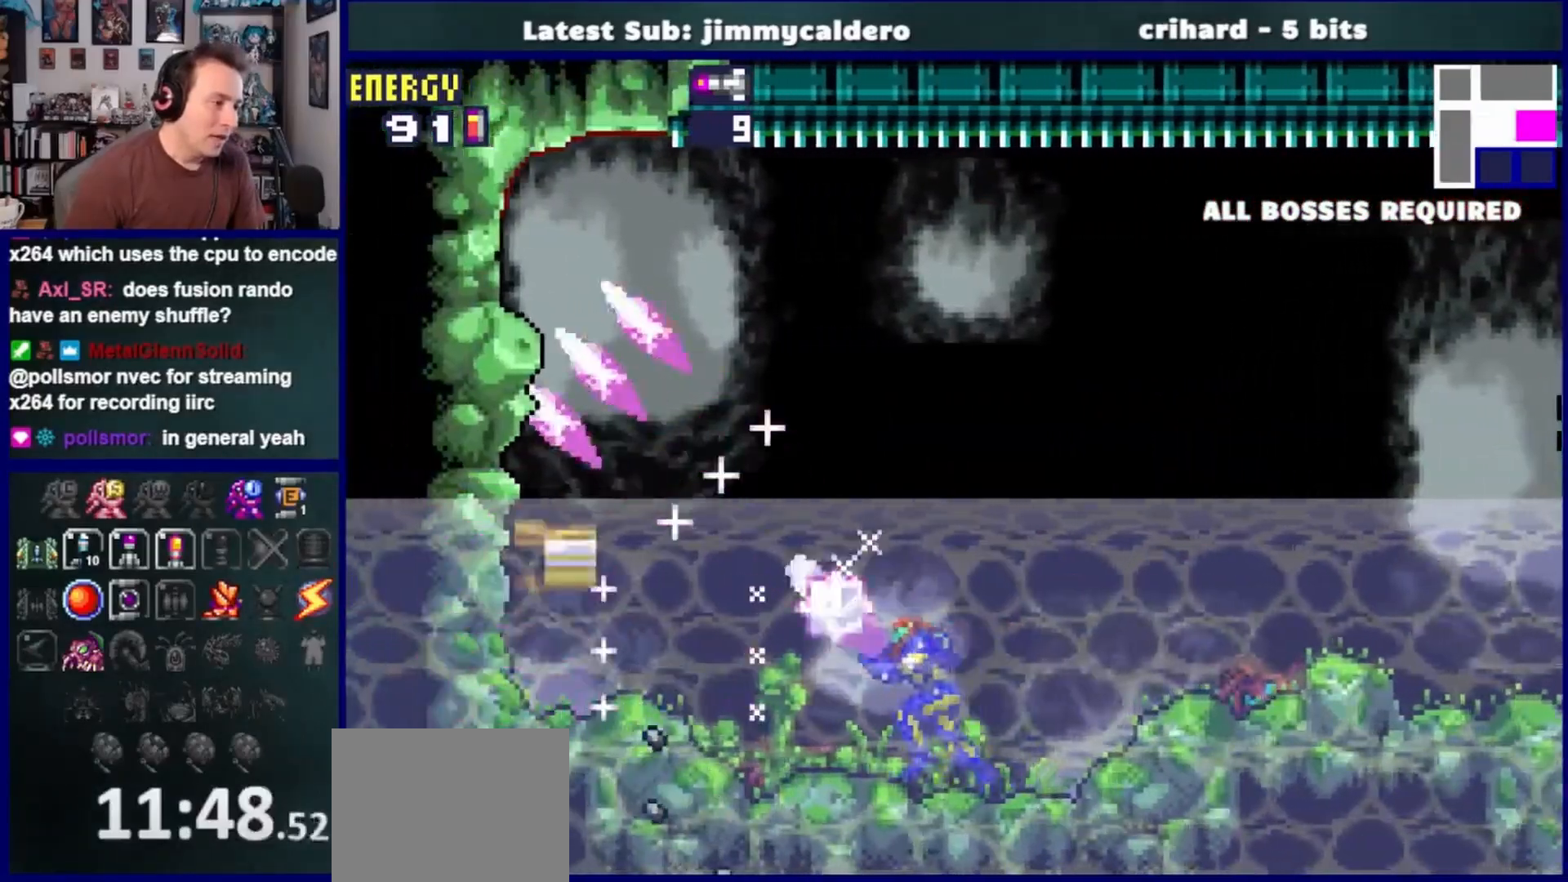
{"buttons": ["DPAD_LEFT"], "right_stick": "center", "events": [[67, "SQUARE", "up"], [167, "SQUARE", "down"], [267, "SQUARE", "up"], [367, "SQUARE", "down"], [467, "SQUARE", "up"], [500, "L1", "up"]]}
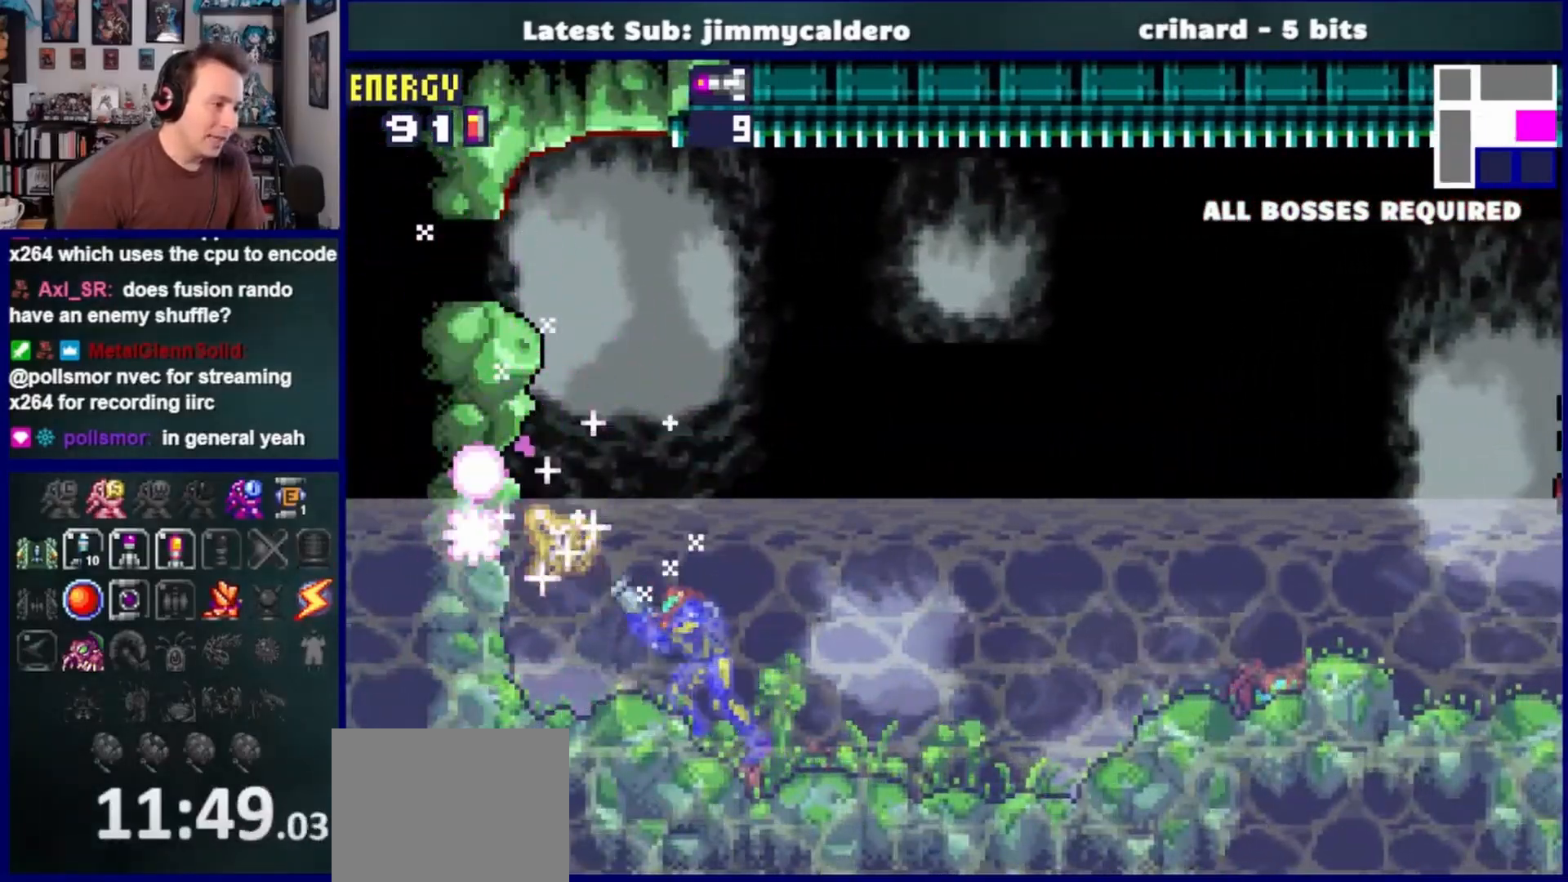
{"buttons": ["CROSS", "DPAD_LEFT"], "right_stick": "center", "events": [[283, "CROSS", "down"]]}
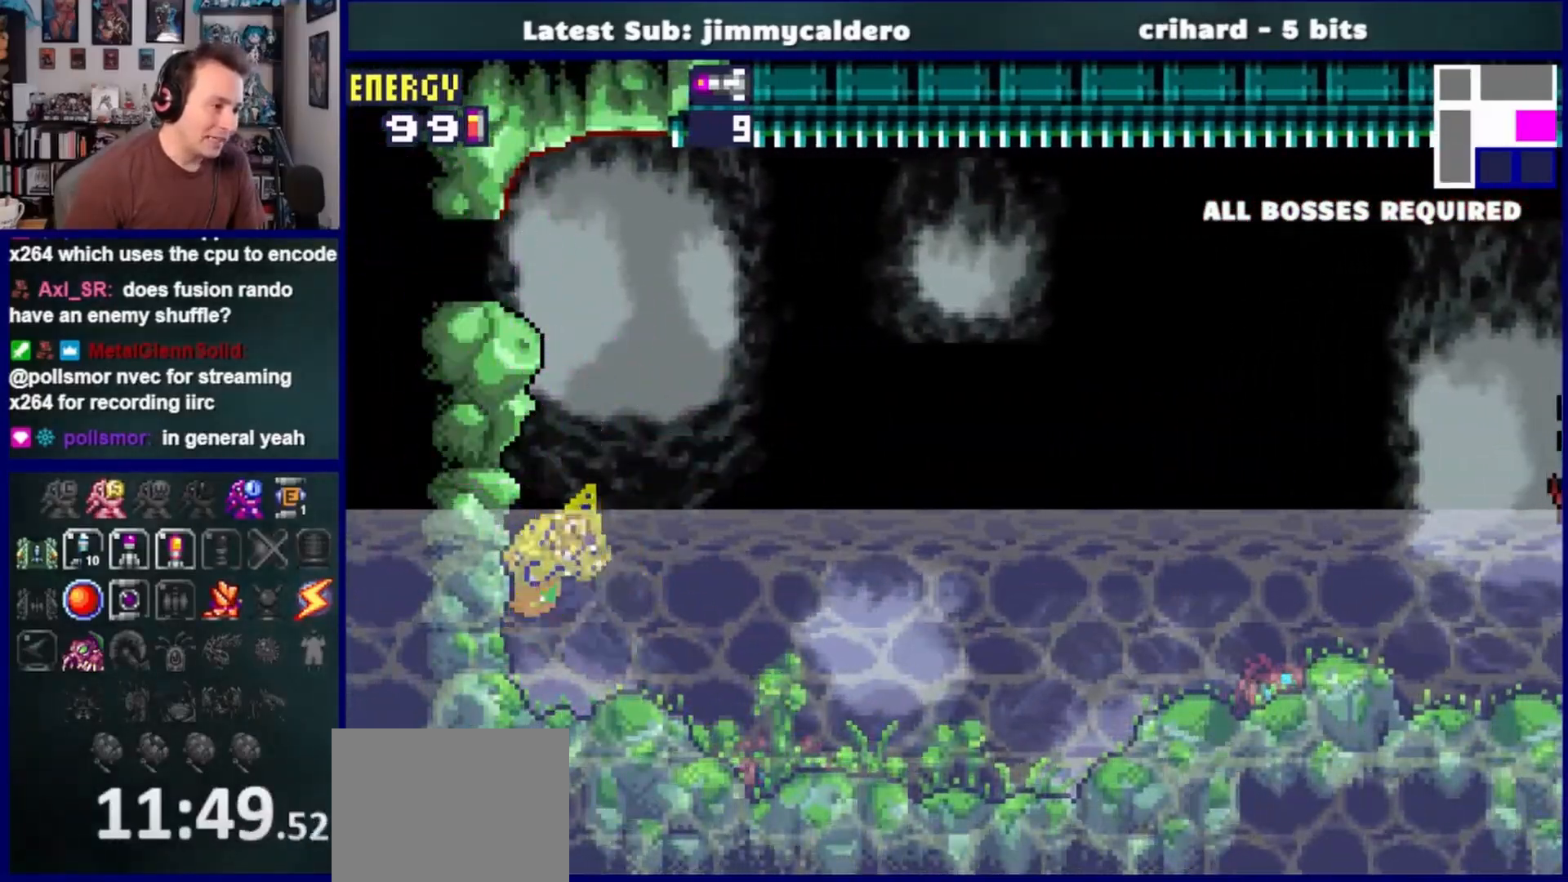
{"buttons": ["CROSS", "DPAD_LEFT"], "right_stick": "center", "events": []}
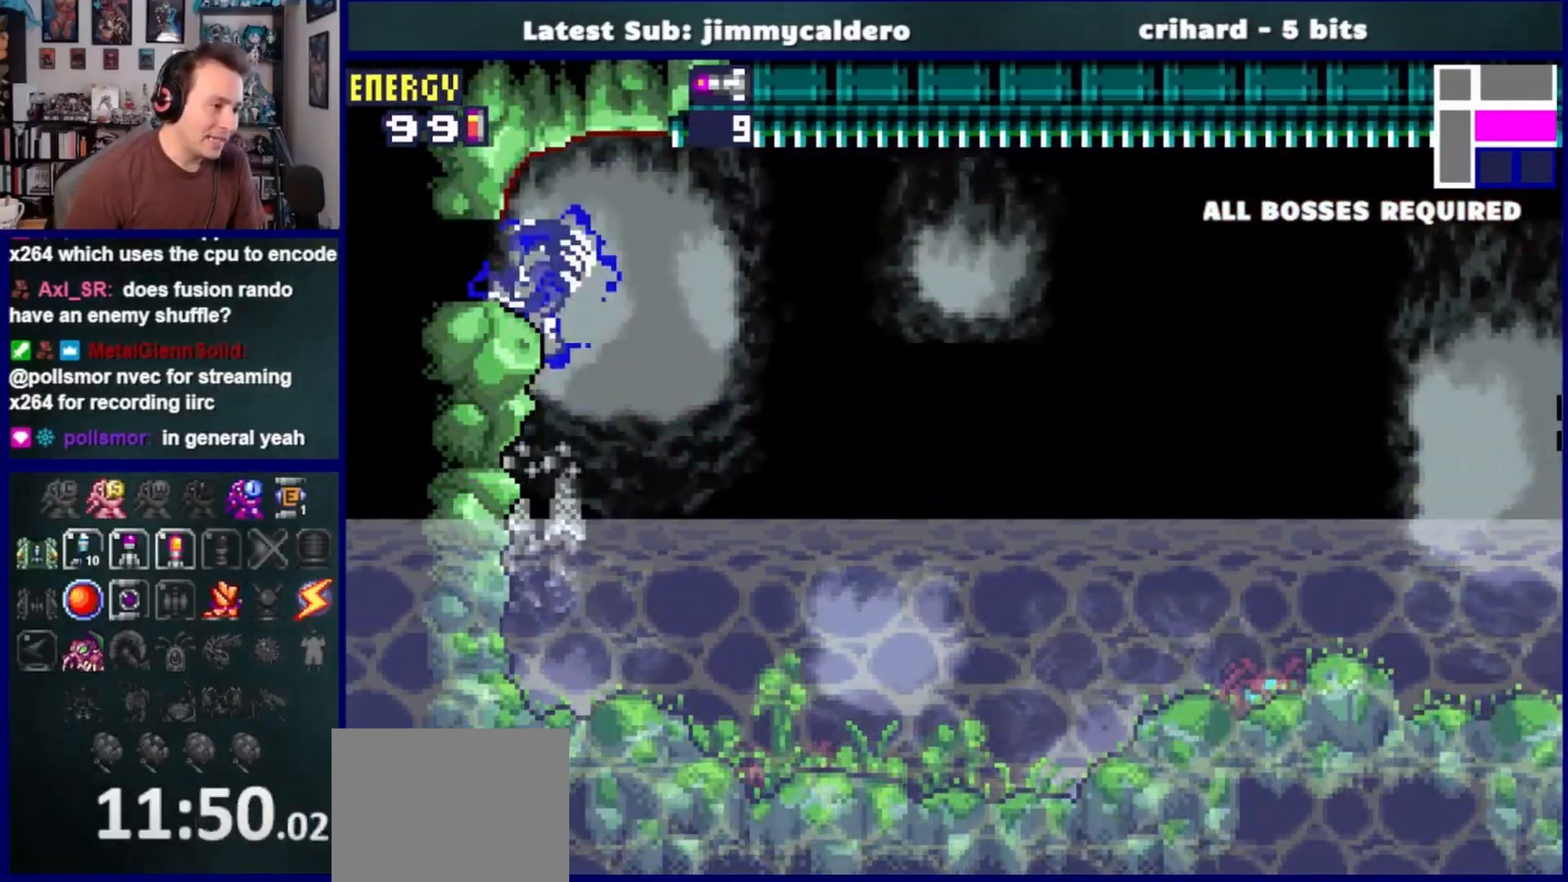
{"buttons": ["DPAD_LEFT"], "right_stick": "center", "events": [[83, "CROSS", "up"]]}
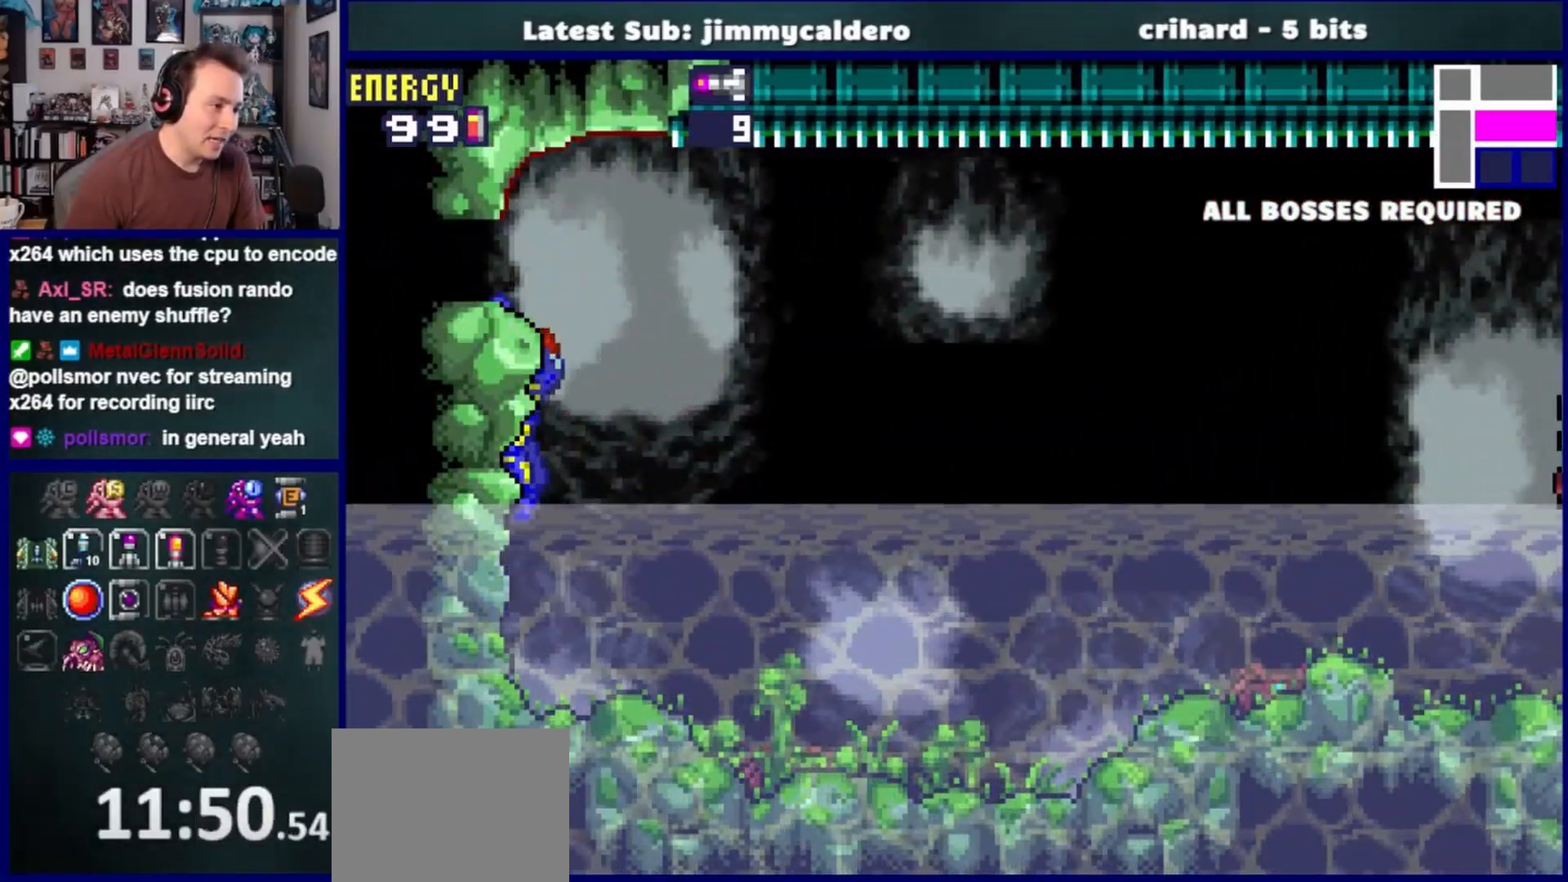
{"buttons": ["DPAD_LEFT"], "right_stick": "center", "events": [[33, "DPAD_LEFT", "up"], [167, "CROSS", "down"], [333, "SQUARE", "down"], [400, "CROSS", "up"], [400, "DPAD_LEFT", "down"], [433, "SQUARE", "up"]]}
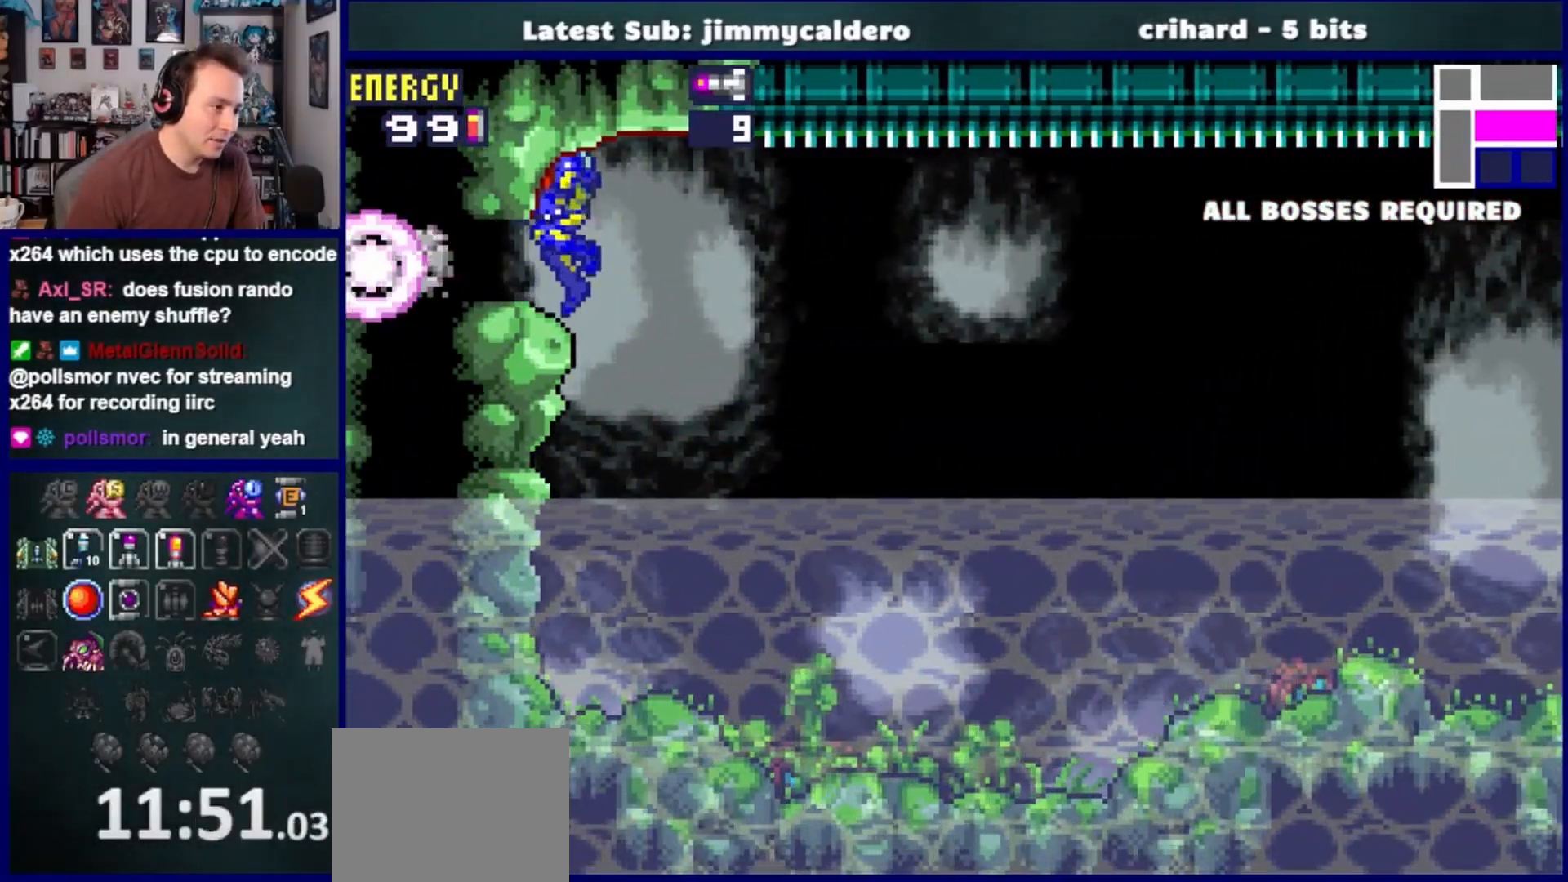
{"buttons": ["DPAD_LEFT"], "right_stick": "center", "events": [[33, "SQUARE", "down"], [133, "SQUARE", "up"], [317, "CROSS", "down"], [450, "CROSS", "up"]]}
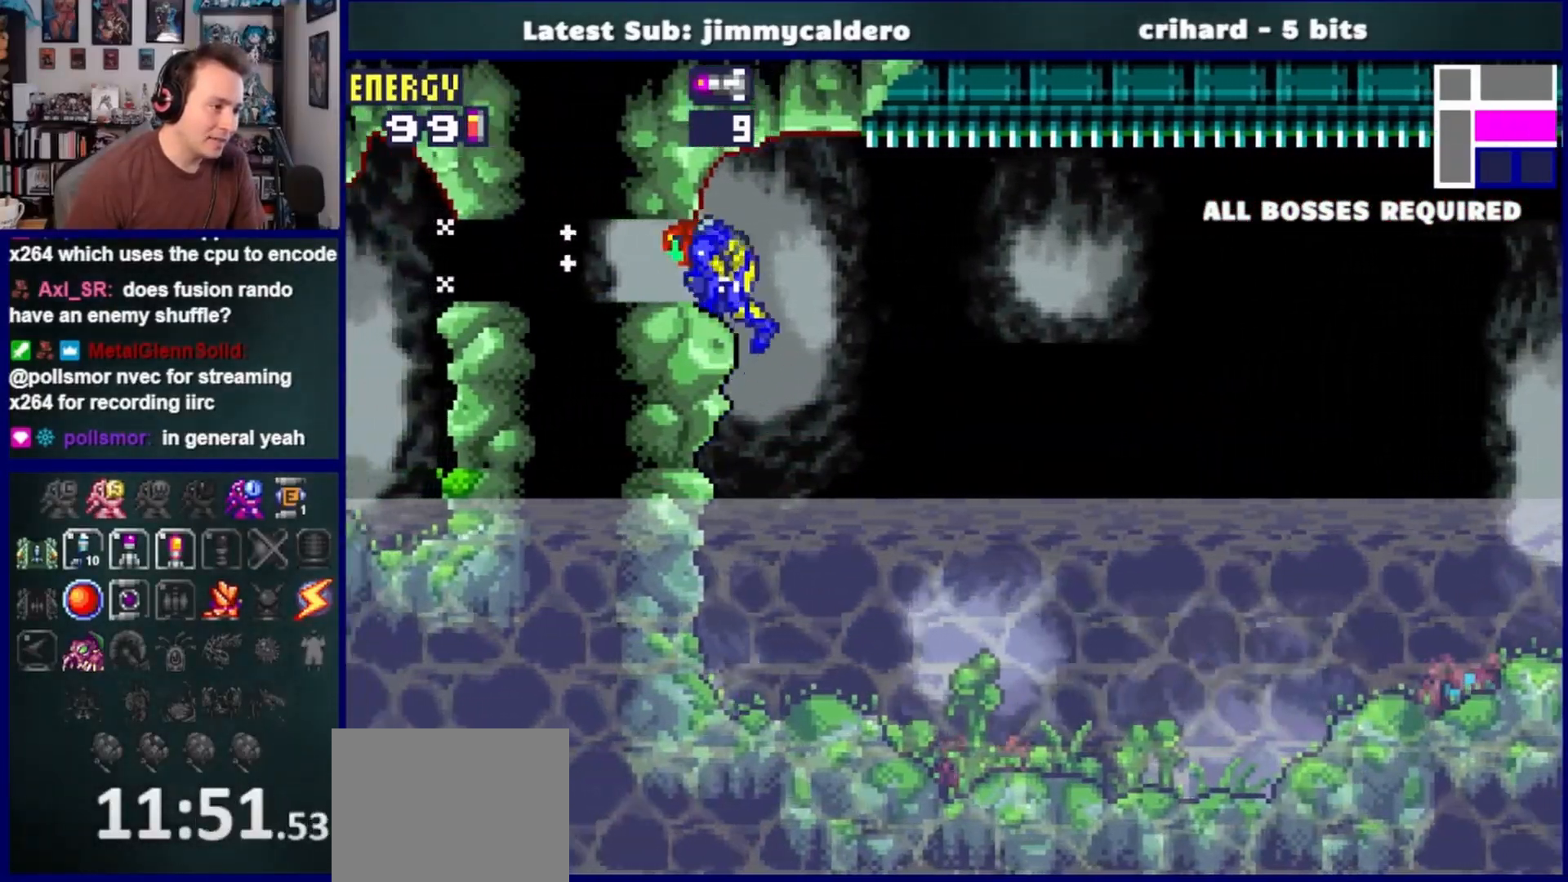
{"buttons": ["DPAD_LEFT"], "right_stick": "center", "events": []}
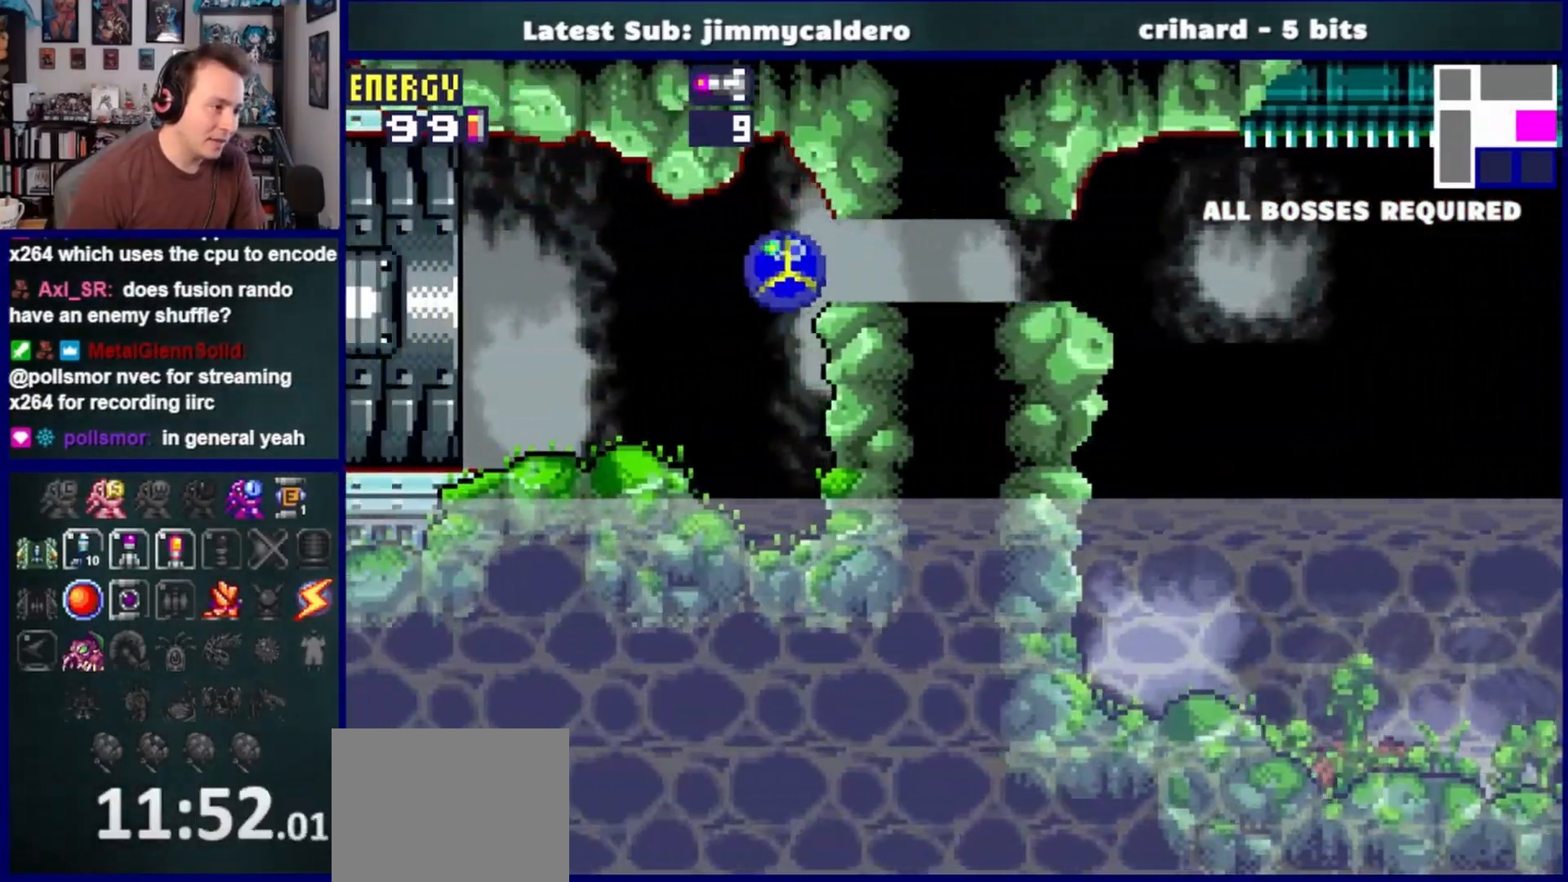
{"buttons": ["DPAD_LEFT"], "right_stick": "center", "events": [[100, "DPAD_UP", "down"], [117, "DPAD_LEFT", "up"], [167, "DPAD_LEFT", "down"], [233, "DPAD_UP", "up"]]}